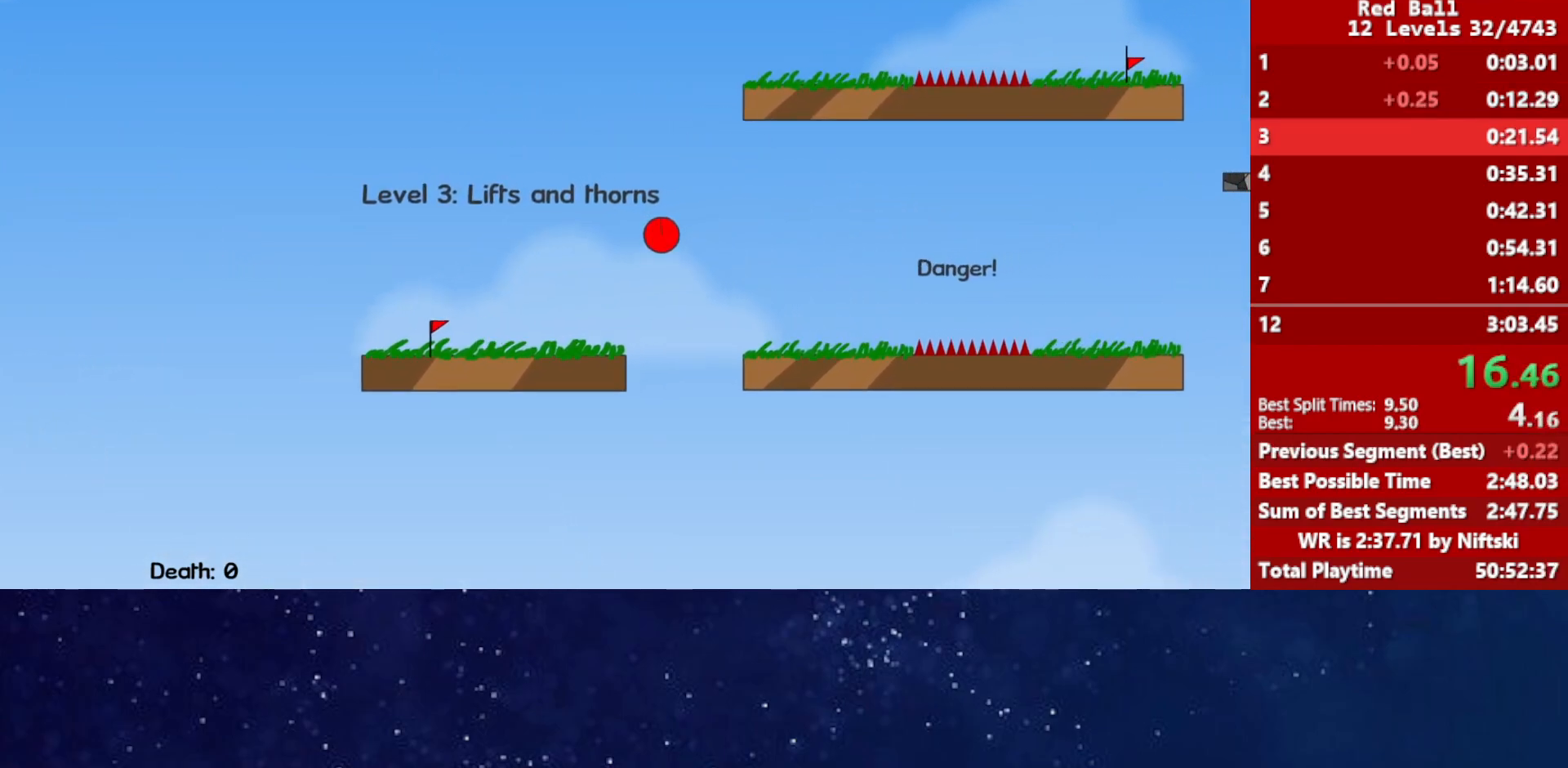
Gameplay with keyboard; each line is a JSON object with the keys held at the frame after it. "events" lists presses ("down") and releases ("up") of "down", "left", "p", "r", "right" and "up" between this image and that frame as [ms after this image, input, new state], when the widget could be followed in between. No other keys are recorded. Mouse input is not recorded.
{"keys": ["right", "up"], "events": []}
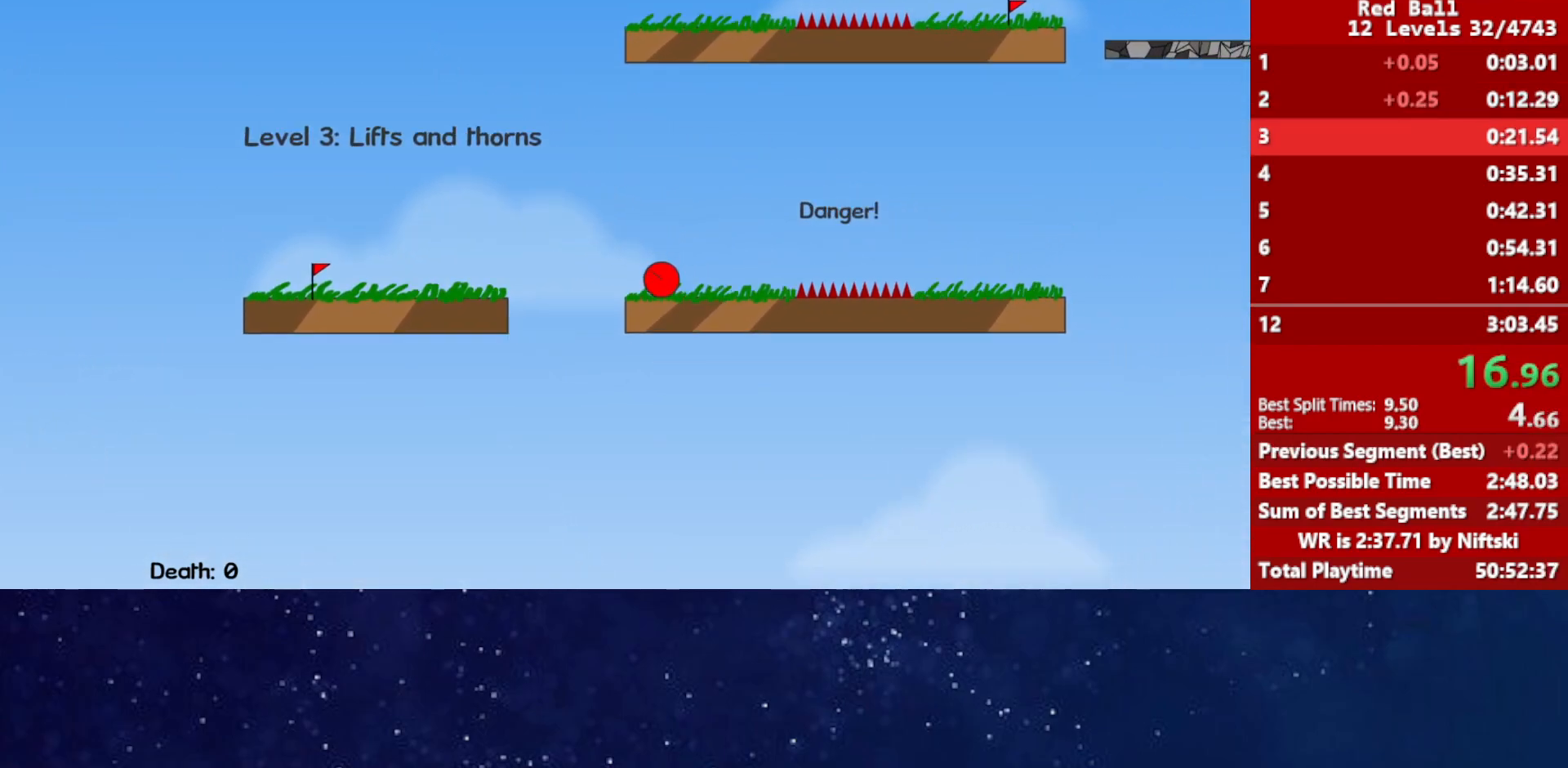
{"keys": ["right", "up"], "events": []}
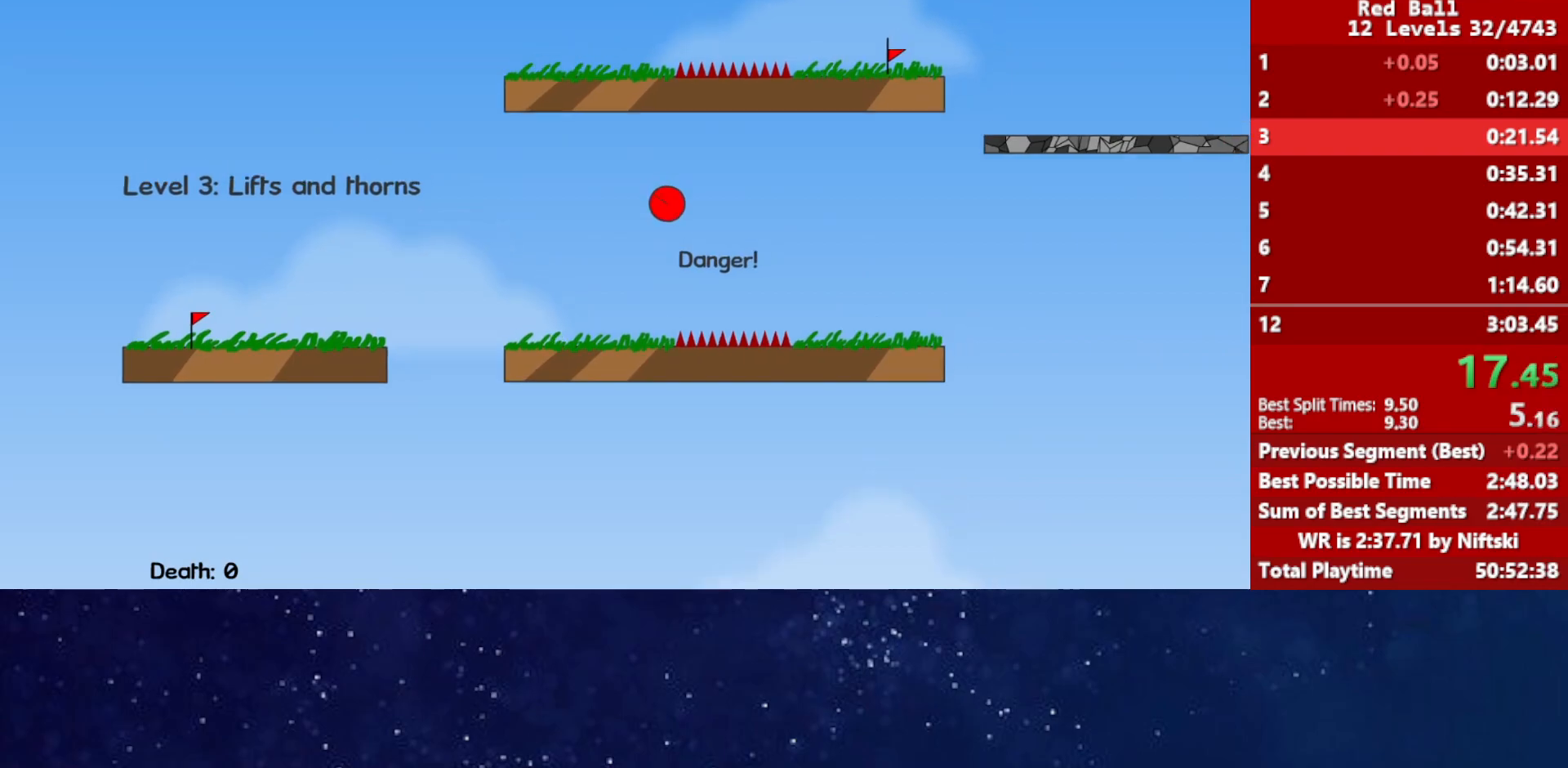
{"keys": ["right", "up"], "events": []}
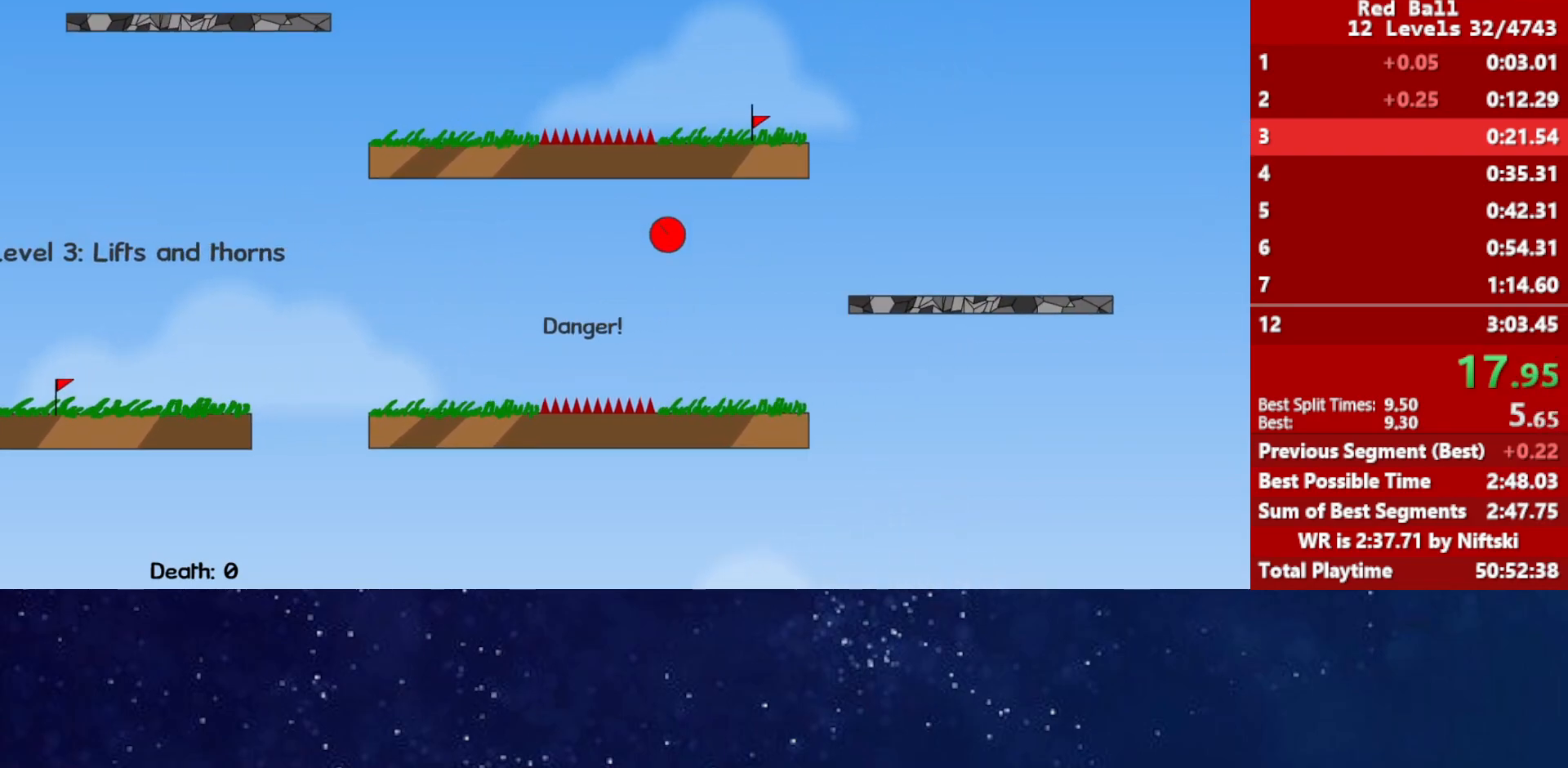
{"keys": ["right", "up"], "events": []}
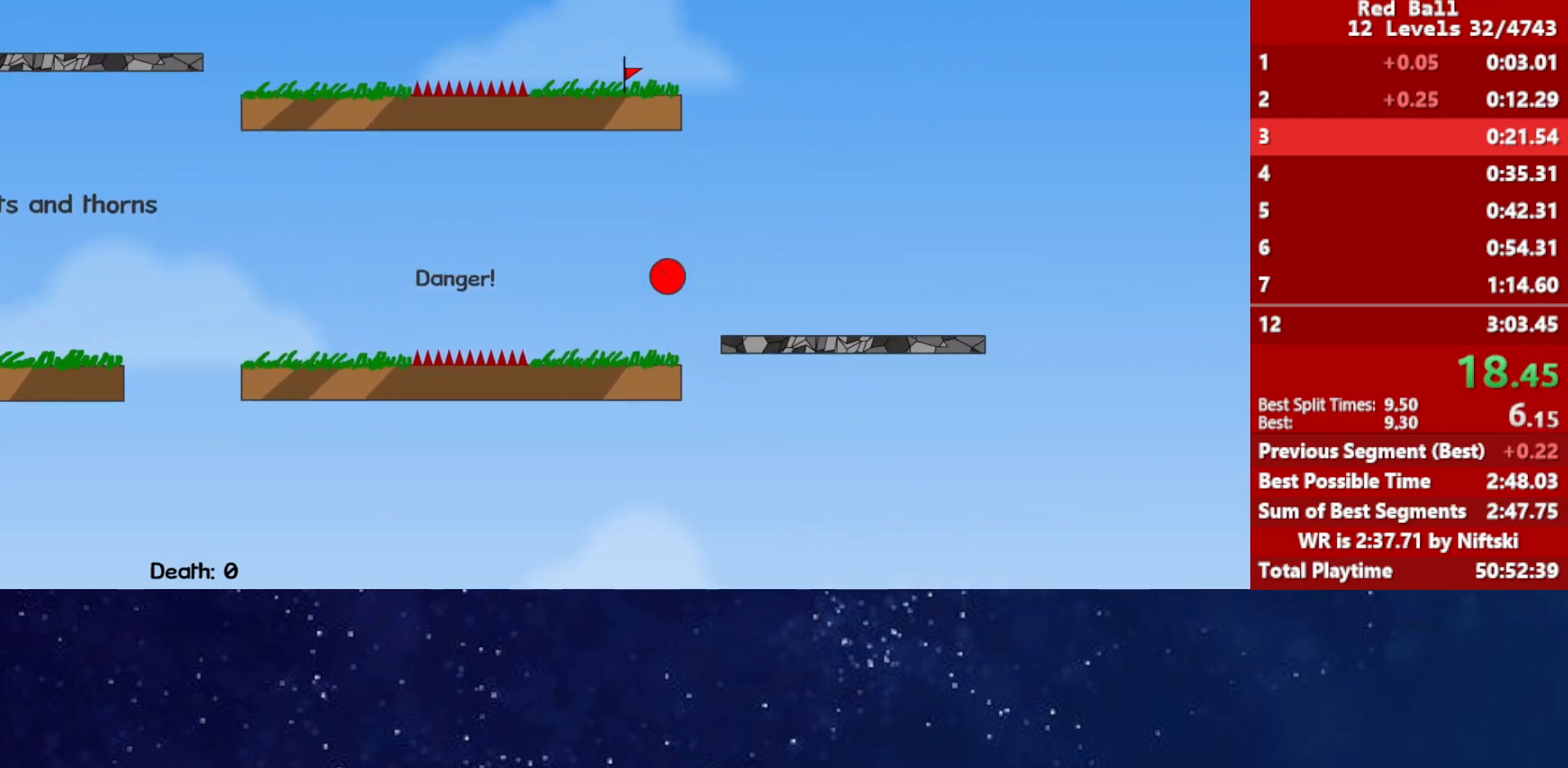
{"keys": ["right", "up"], "events": [[17, "up", "up"], [250, "up", "down"]]}
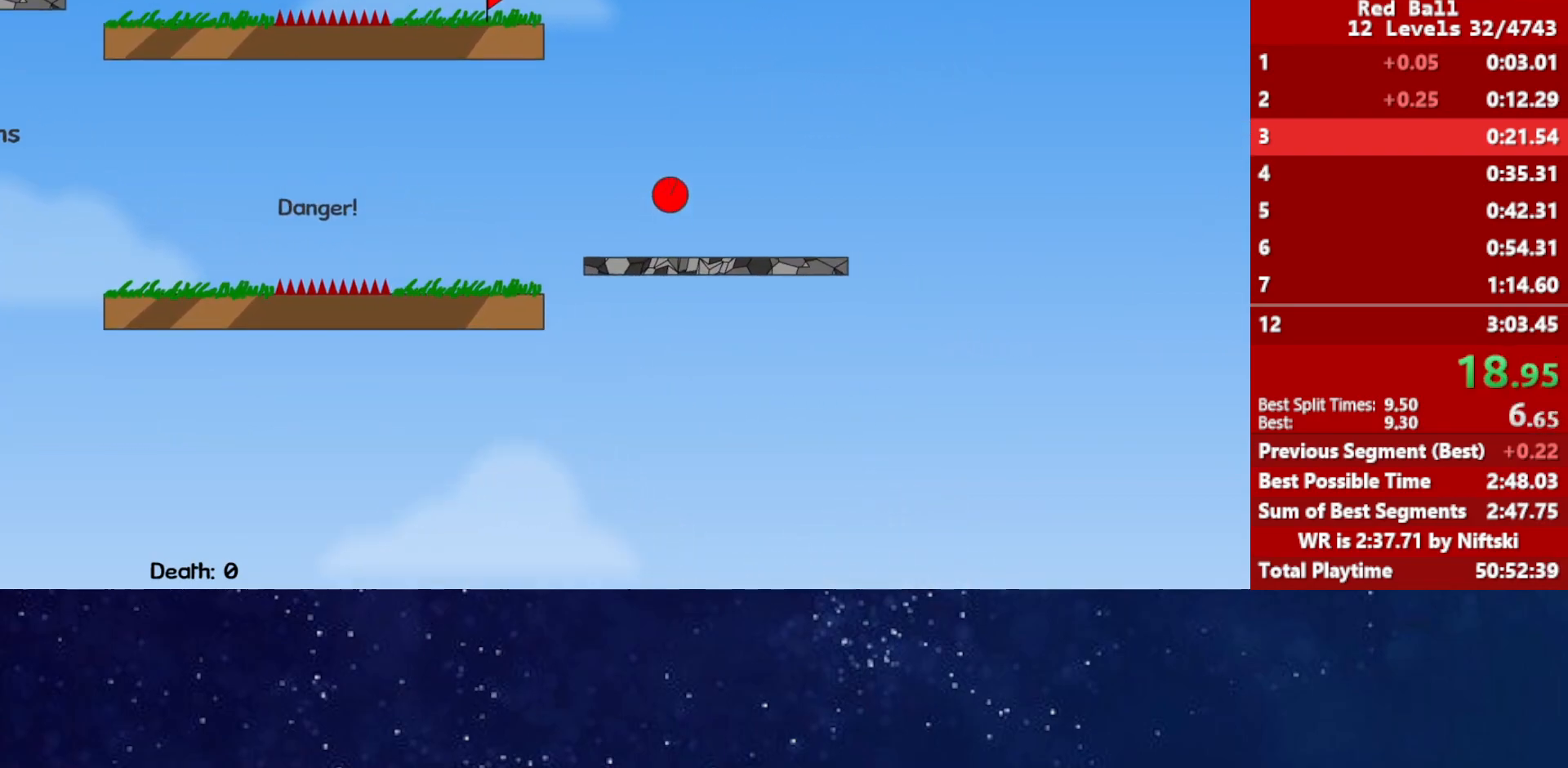
{"keys": ["left", "up"], "events": [[317, "right", "up"], [333, "left", "down"]]}
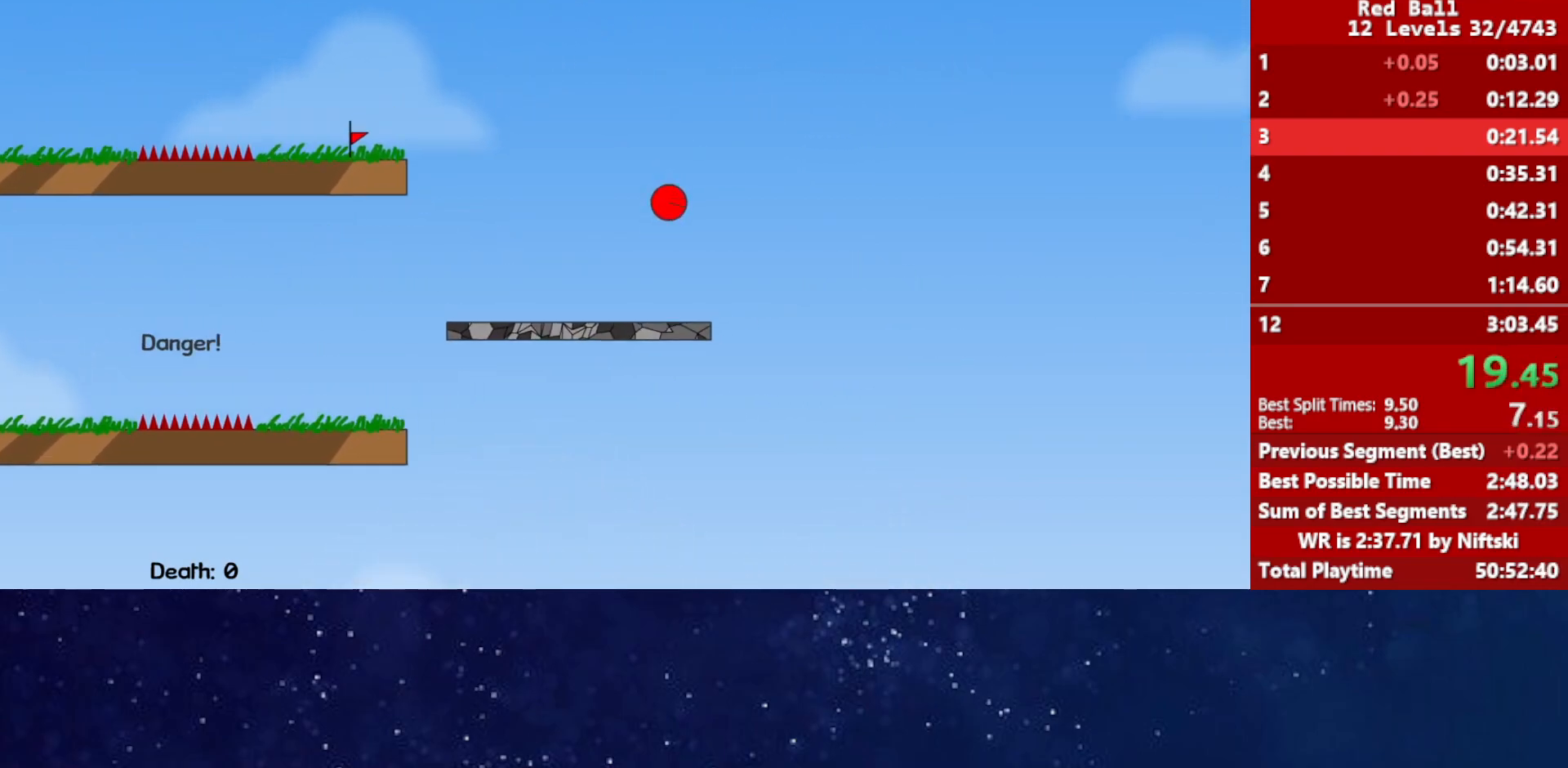
{"keys": ["left", "up"], "events": []}
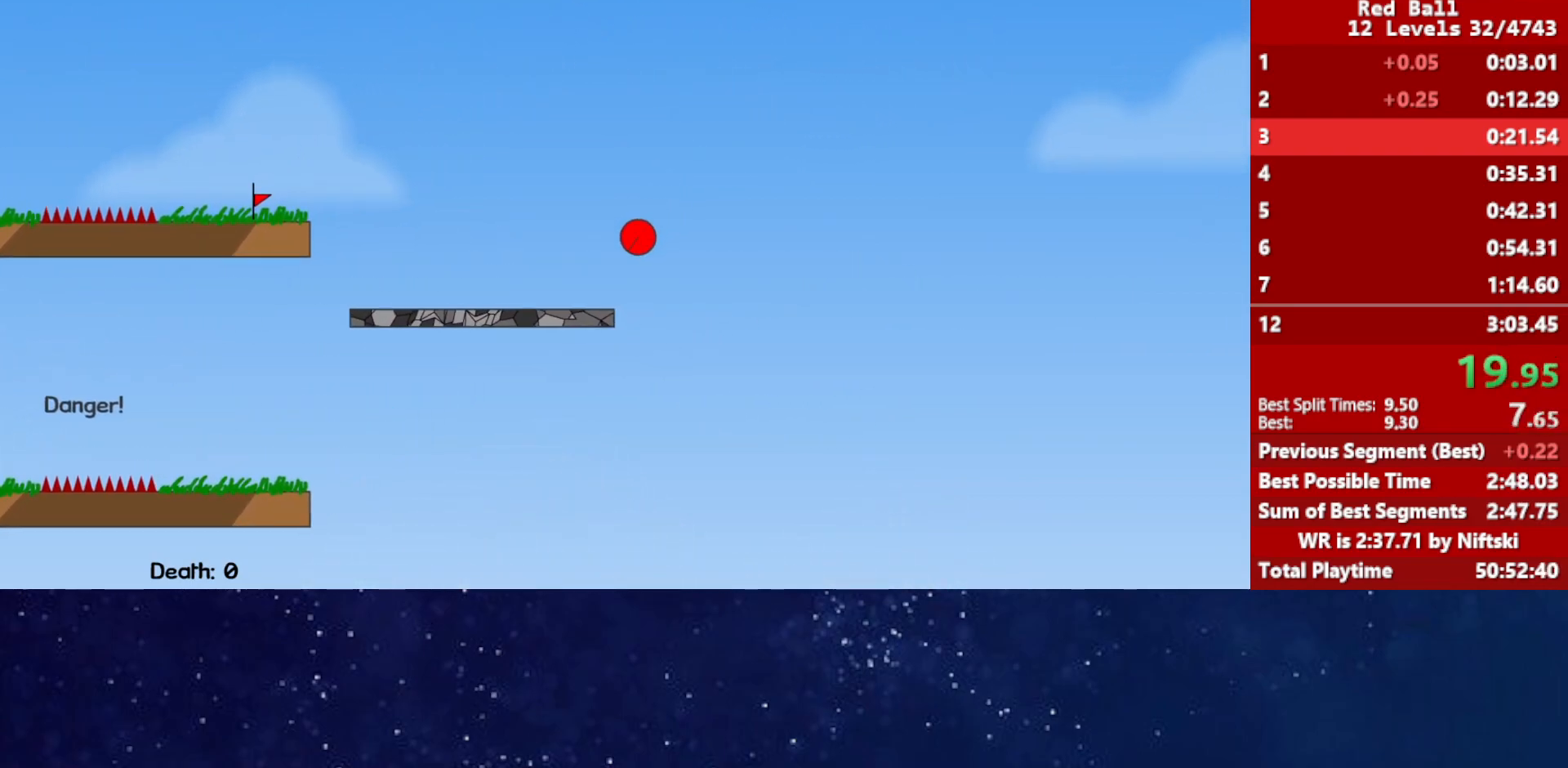
{"keys": [], "events": [[250, "right", "down"], [317, "left", "up"], [333, "up", "up"], [350, "right", "up"]]}
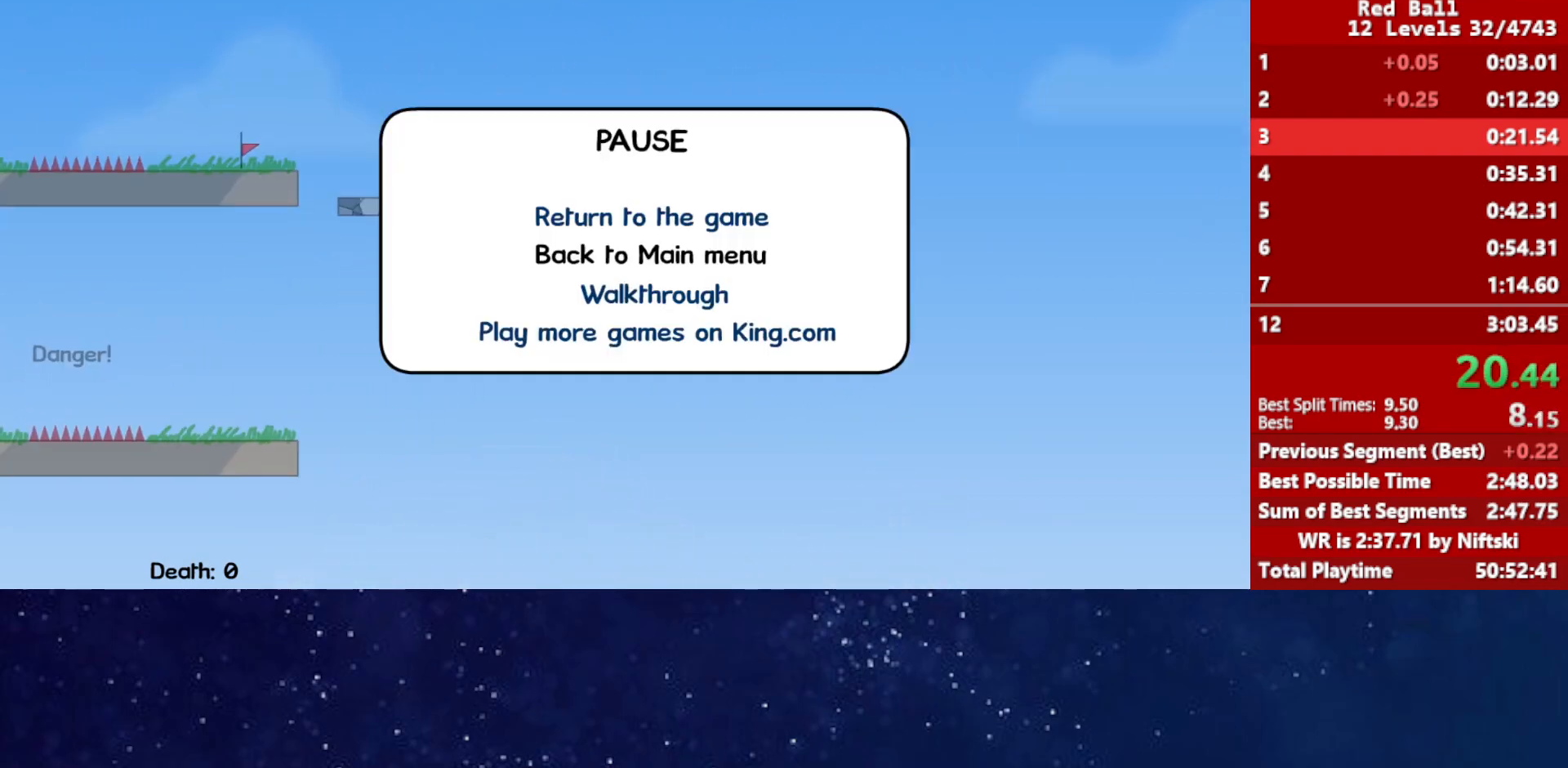
{"keys": [], "events": []}
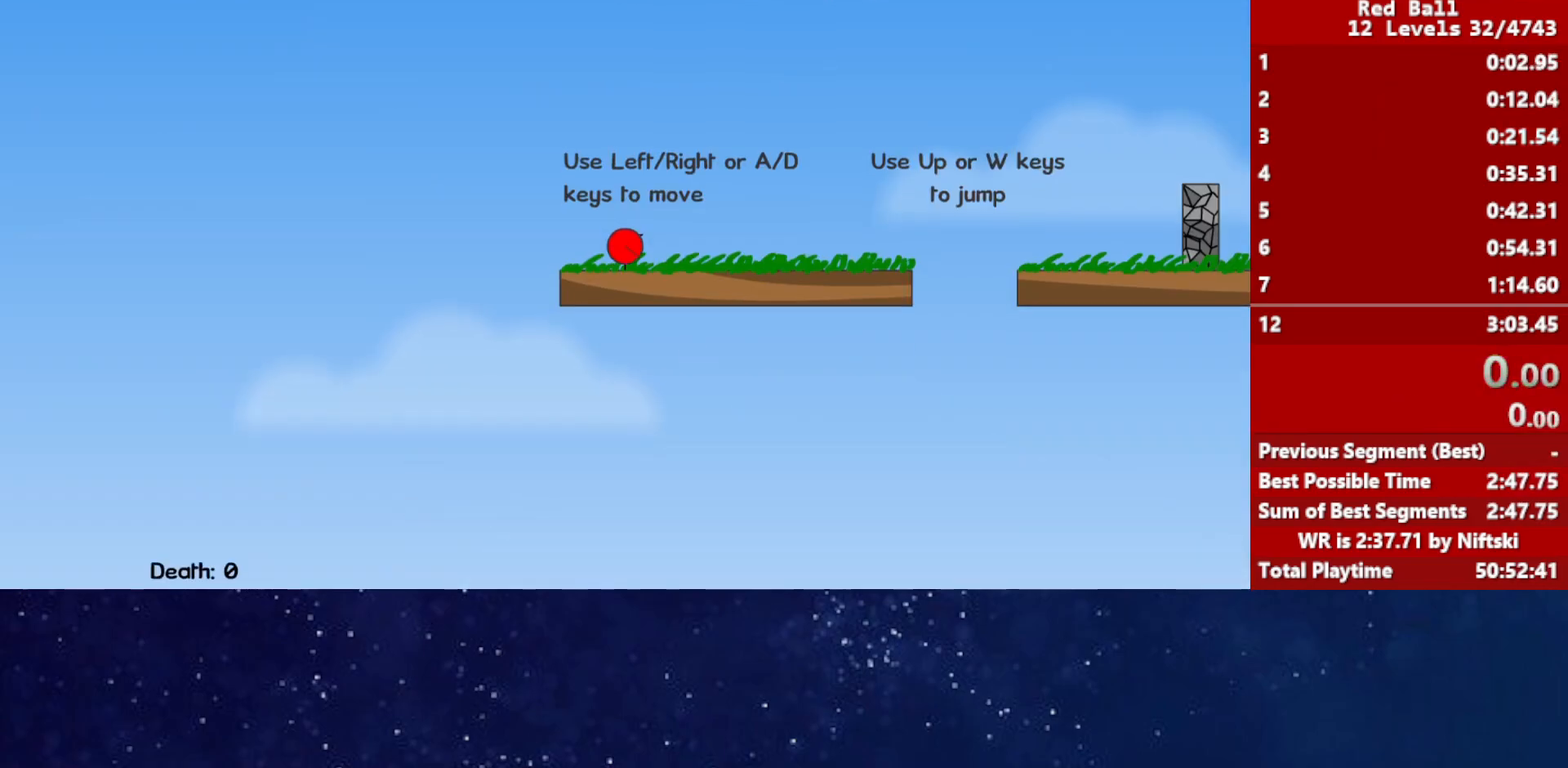
{"keys": ["right"], "events": [[333, "right", "down"]]}
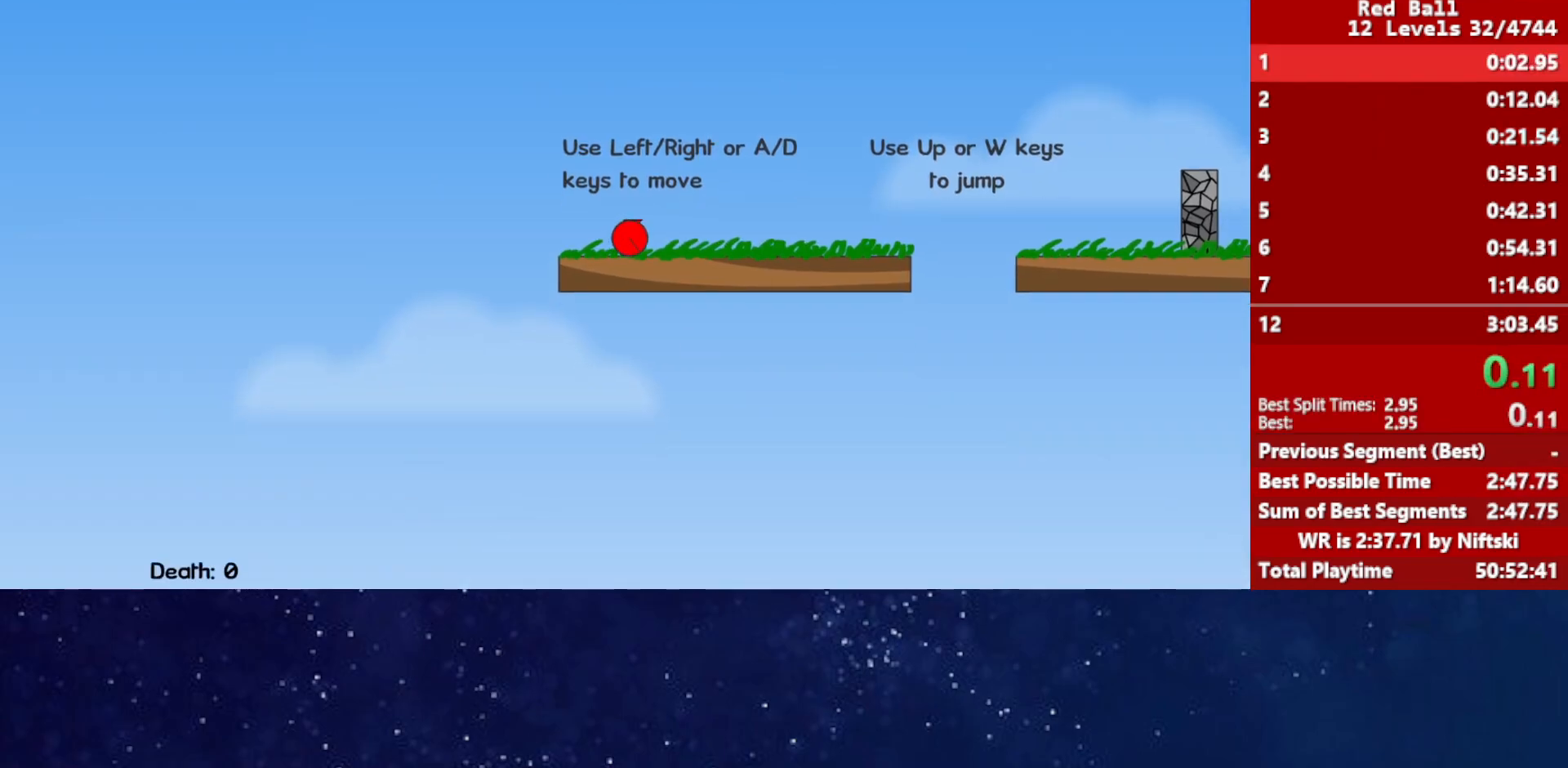
{"keys": ["right", "up"], "events": [[300, "up", "down"], [350, "up", "up"], [500, "up", "down"]]}
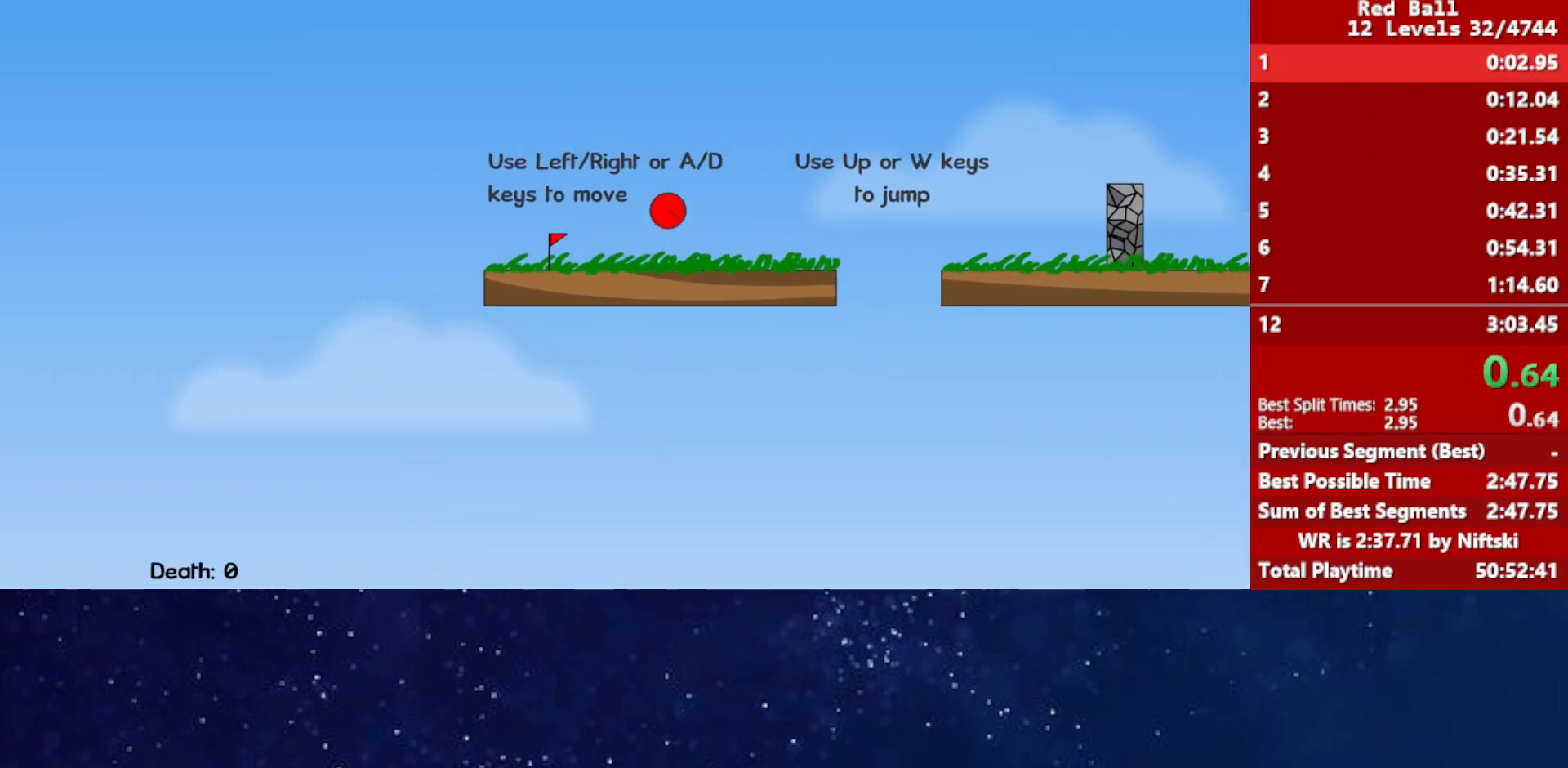
{"keys": ["right"], "events": [[250, "up", "up"]]}
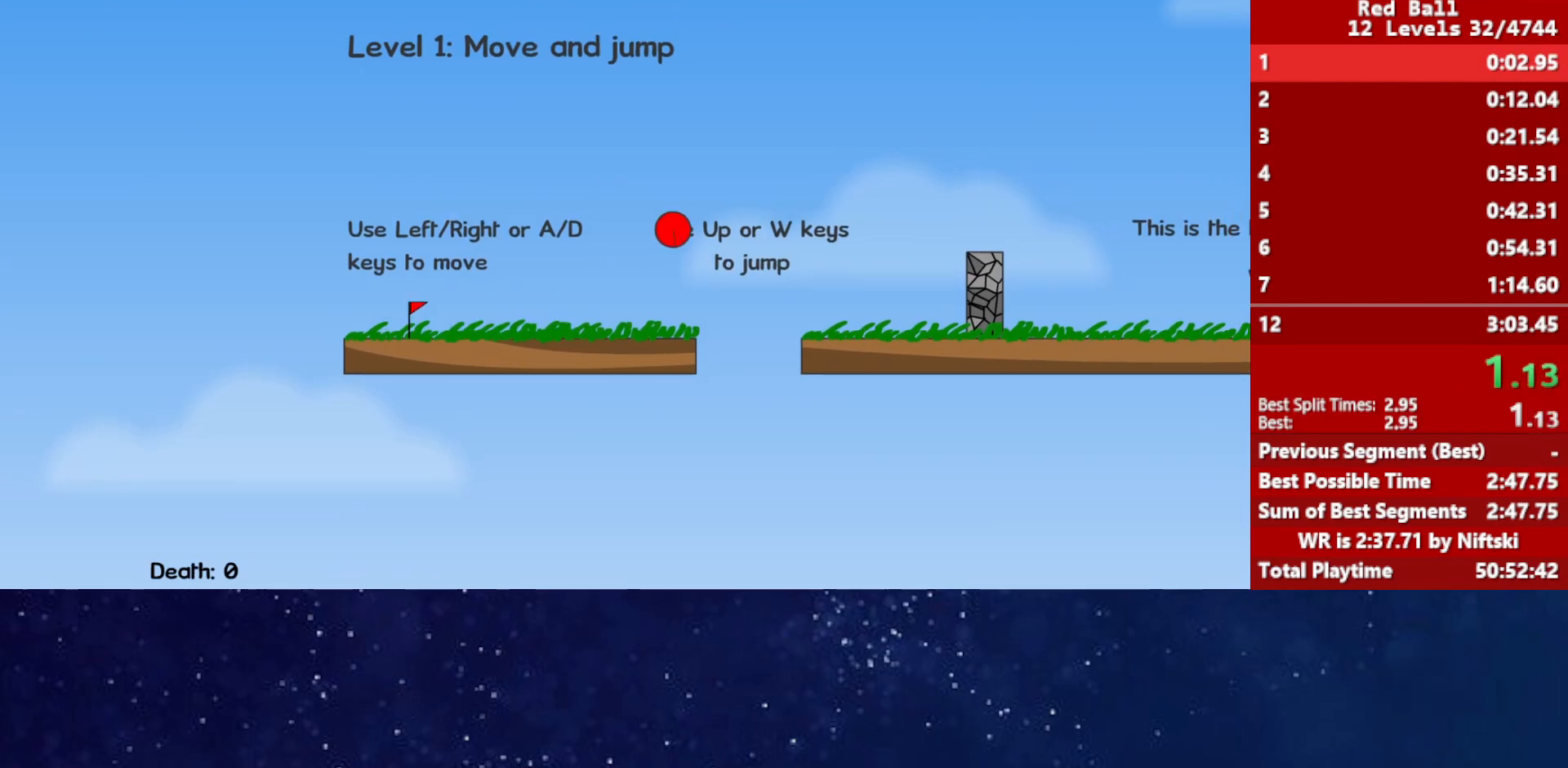
{"keys": ["right", "up"], "events": [[83, "up", "down"]]}
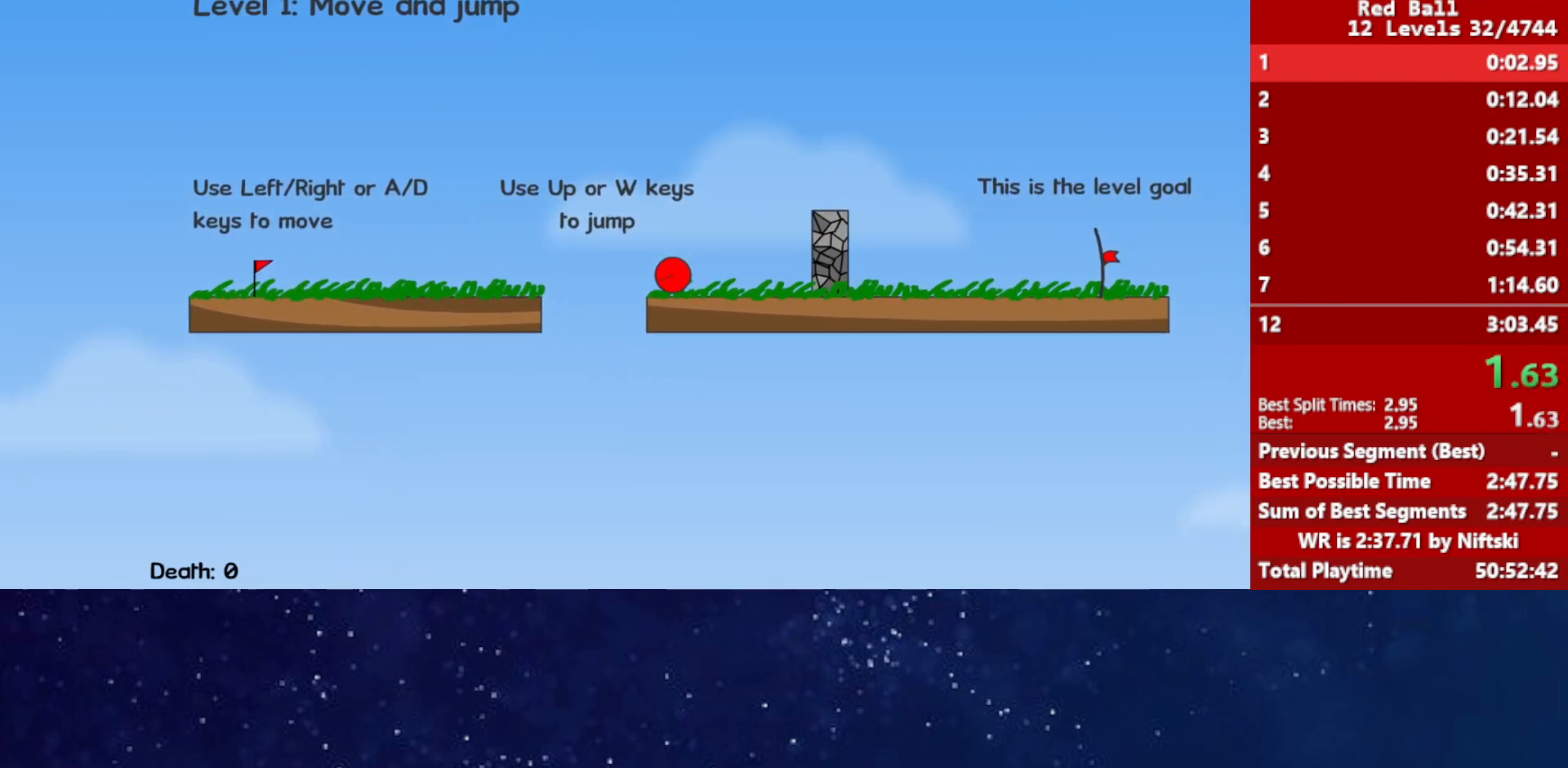
{"keys": ["right"], "events": [[67, "up", "up"]]}
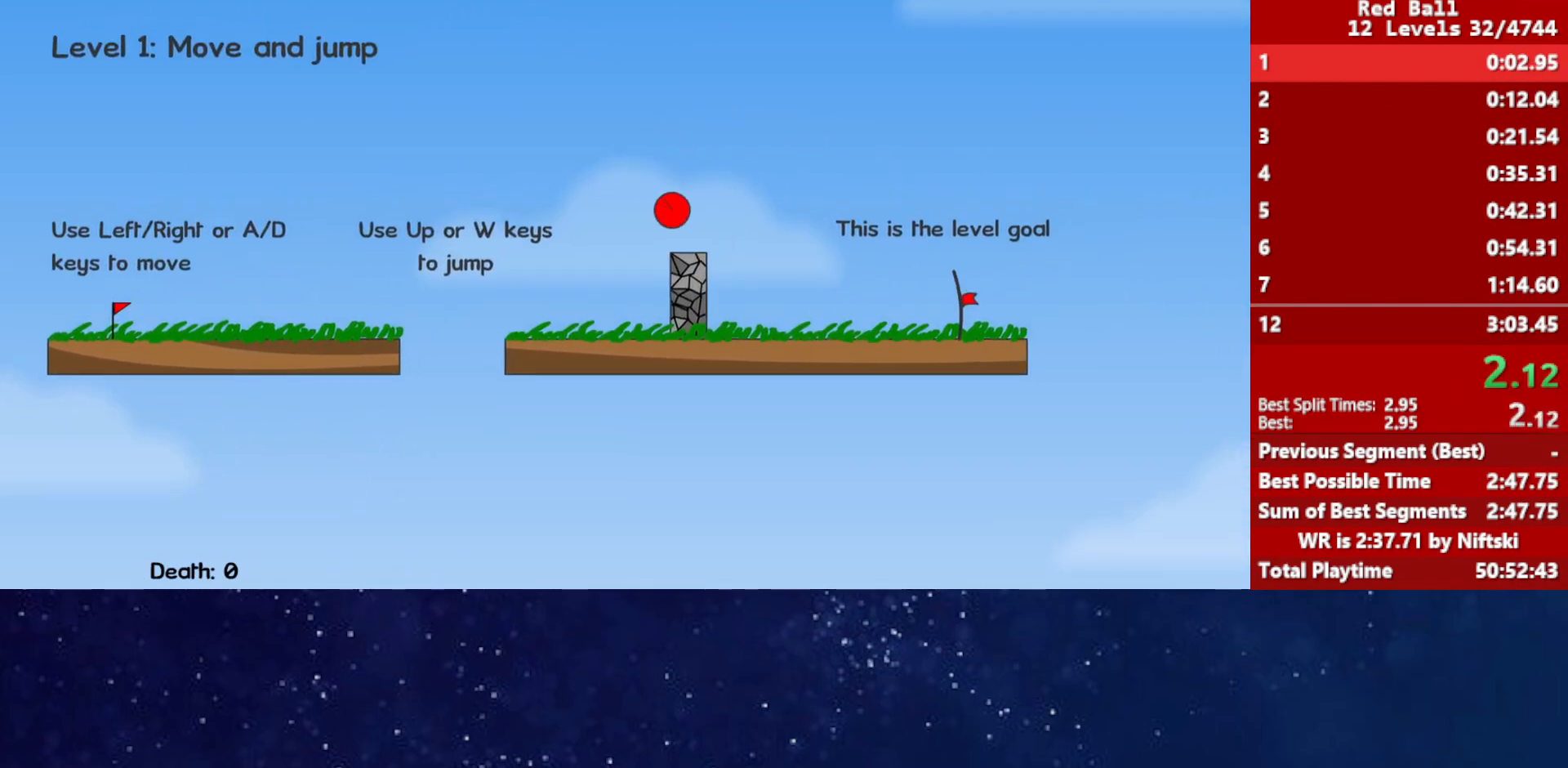
{"keys": ["right"], "events": []}
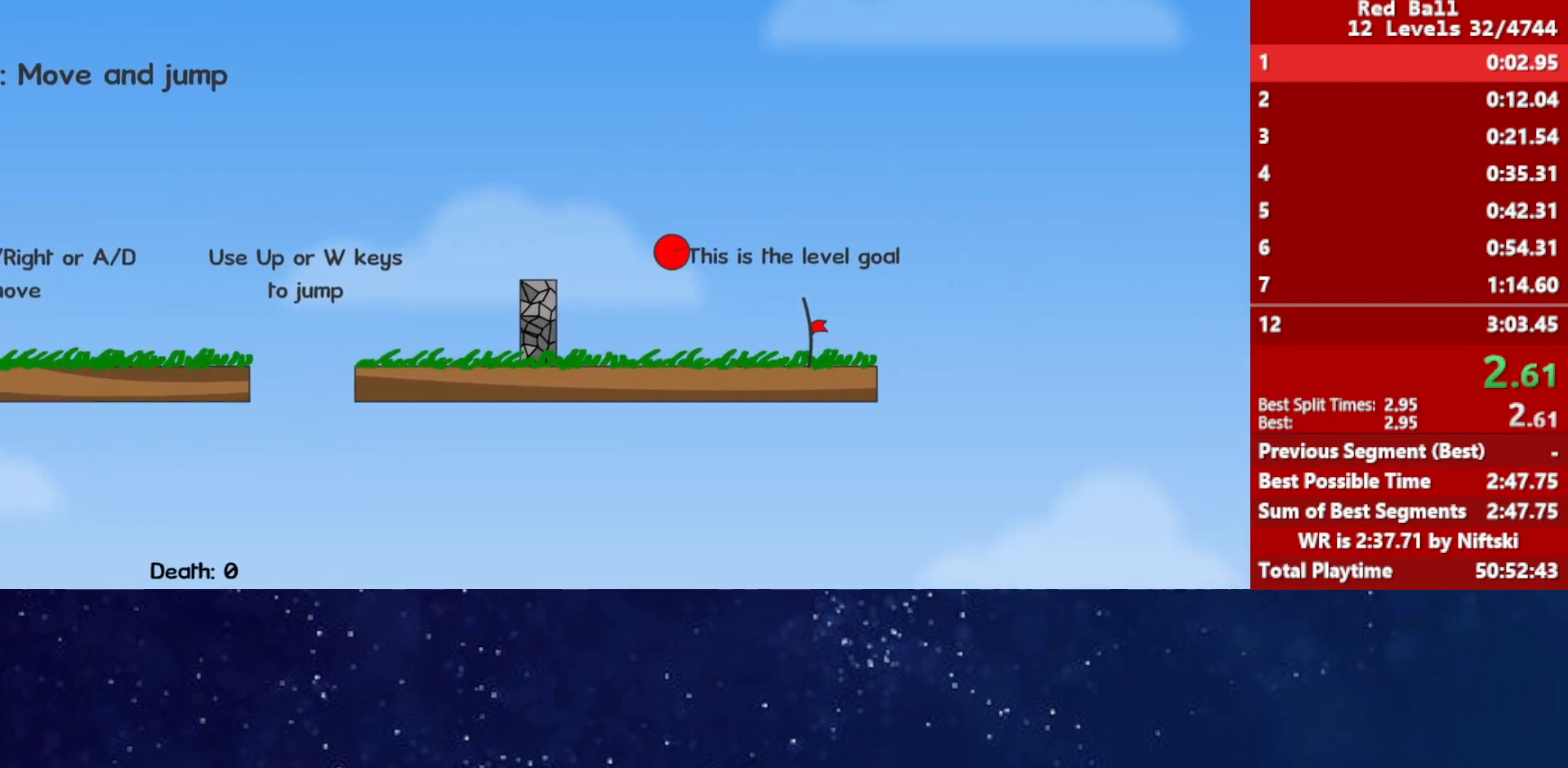
{"keys": ["right"], "events": []}
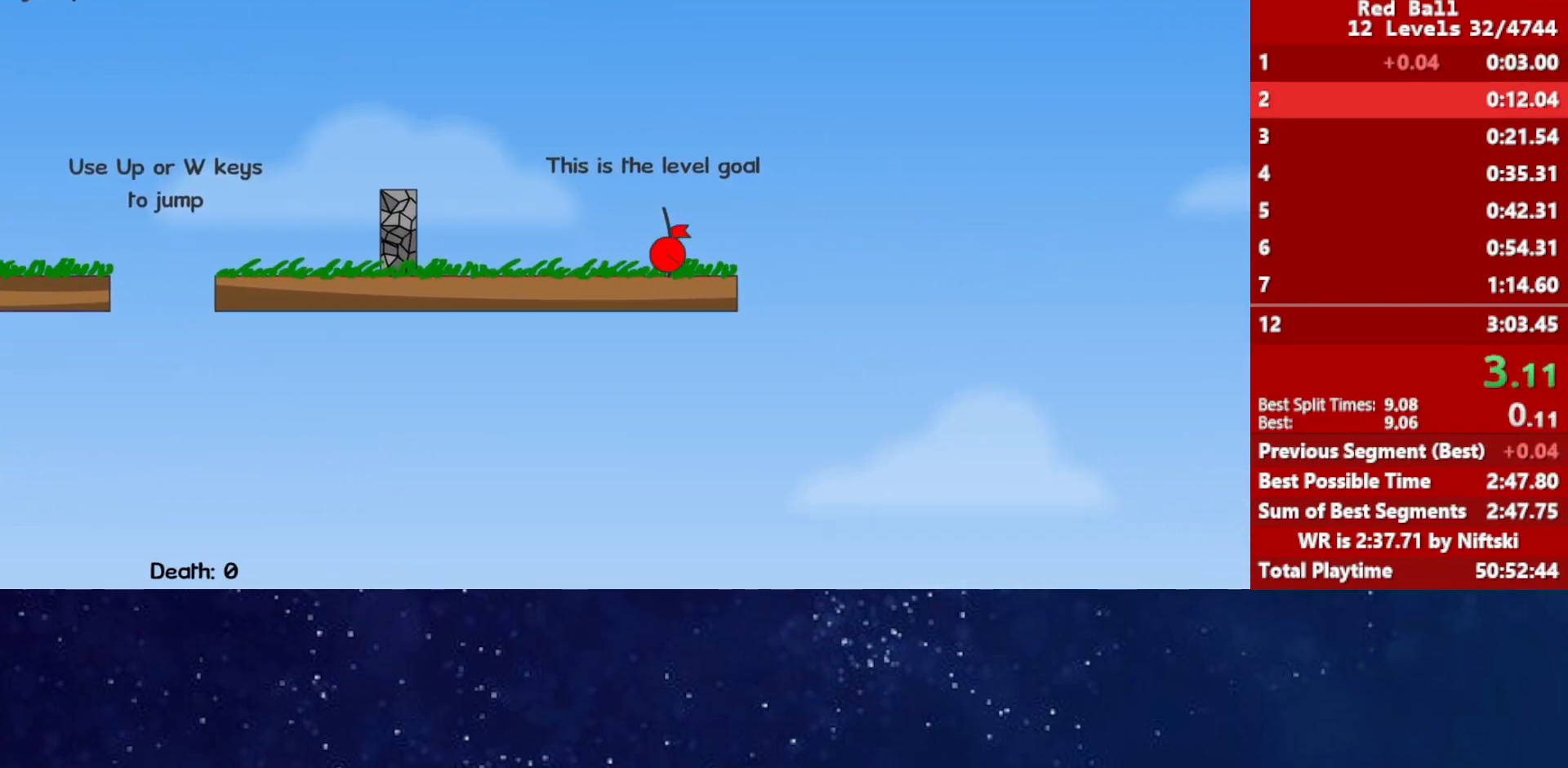
{"keys": ["right"], "events": [[233, "right", "up"], [283, "right", "down"]]}
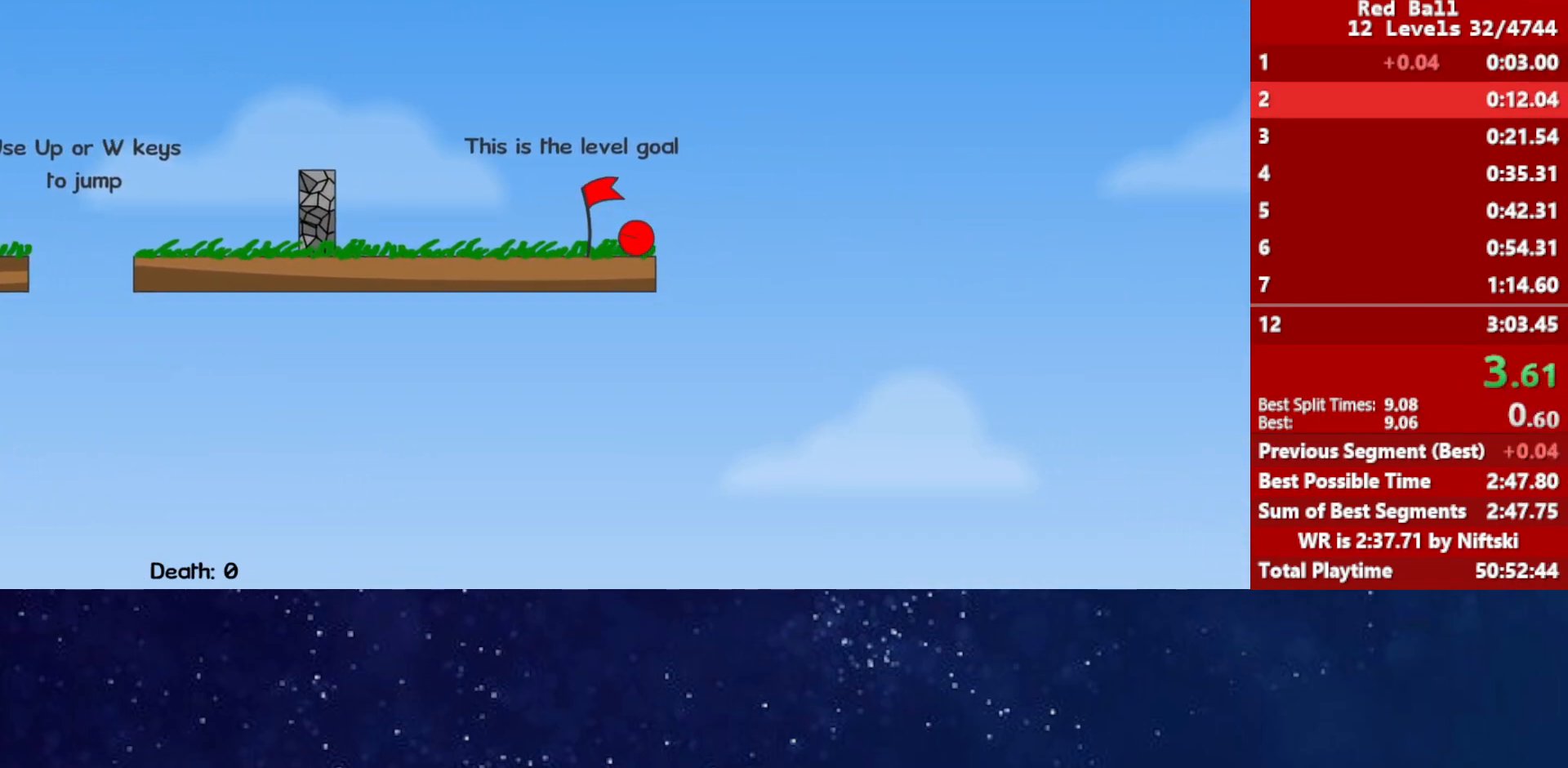
{"keys": [], "events": [[317, "p", "down"], [350, "p", "up"], [417, "p", "down"], [467, "right", "up"], [483, "p", "up"]]}
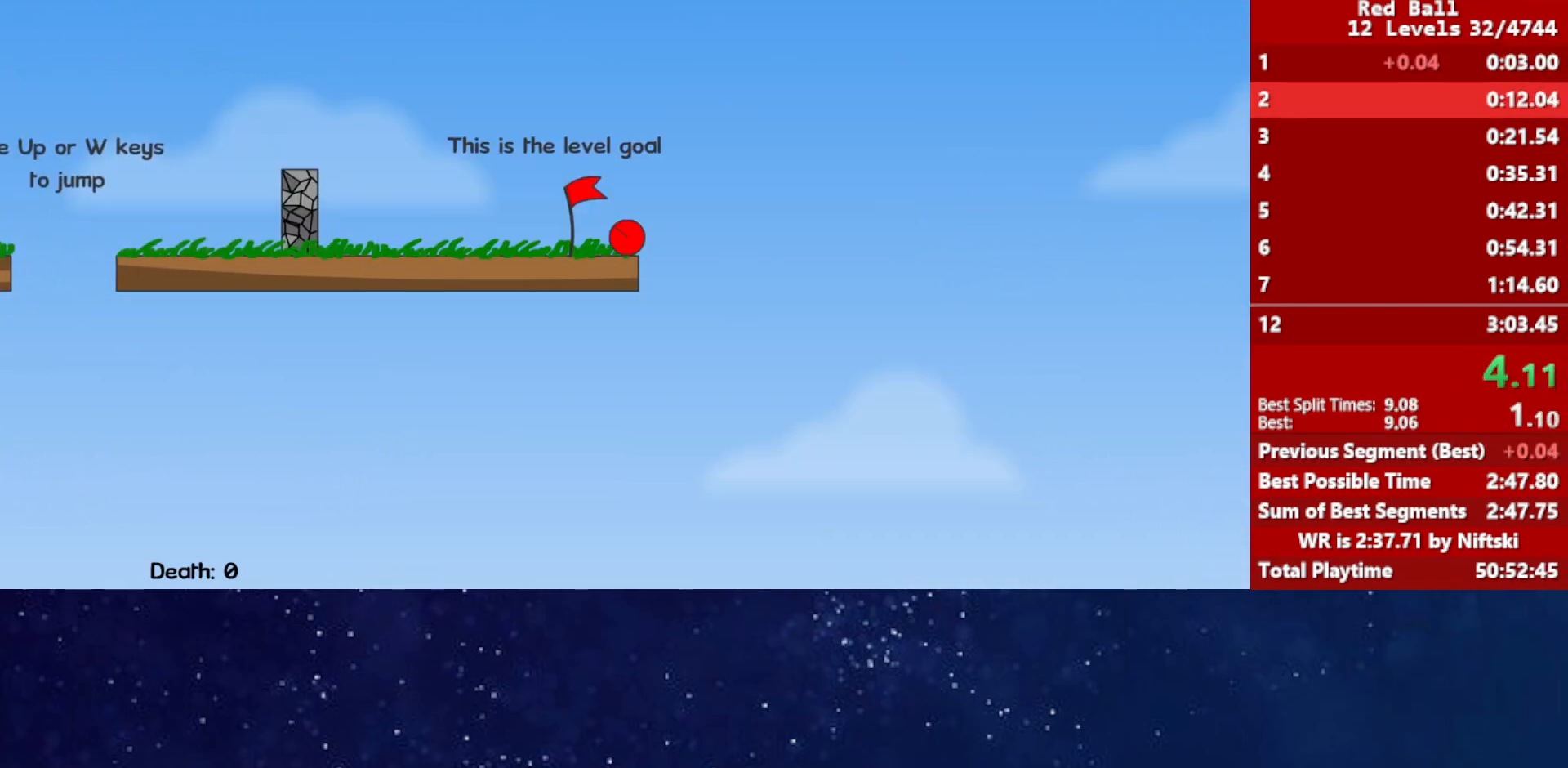
{"keys": ["right"], "events": [[50, "right", "down"]]}
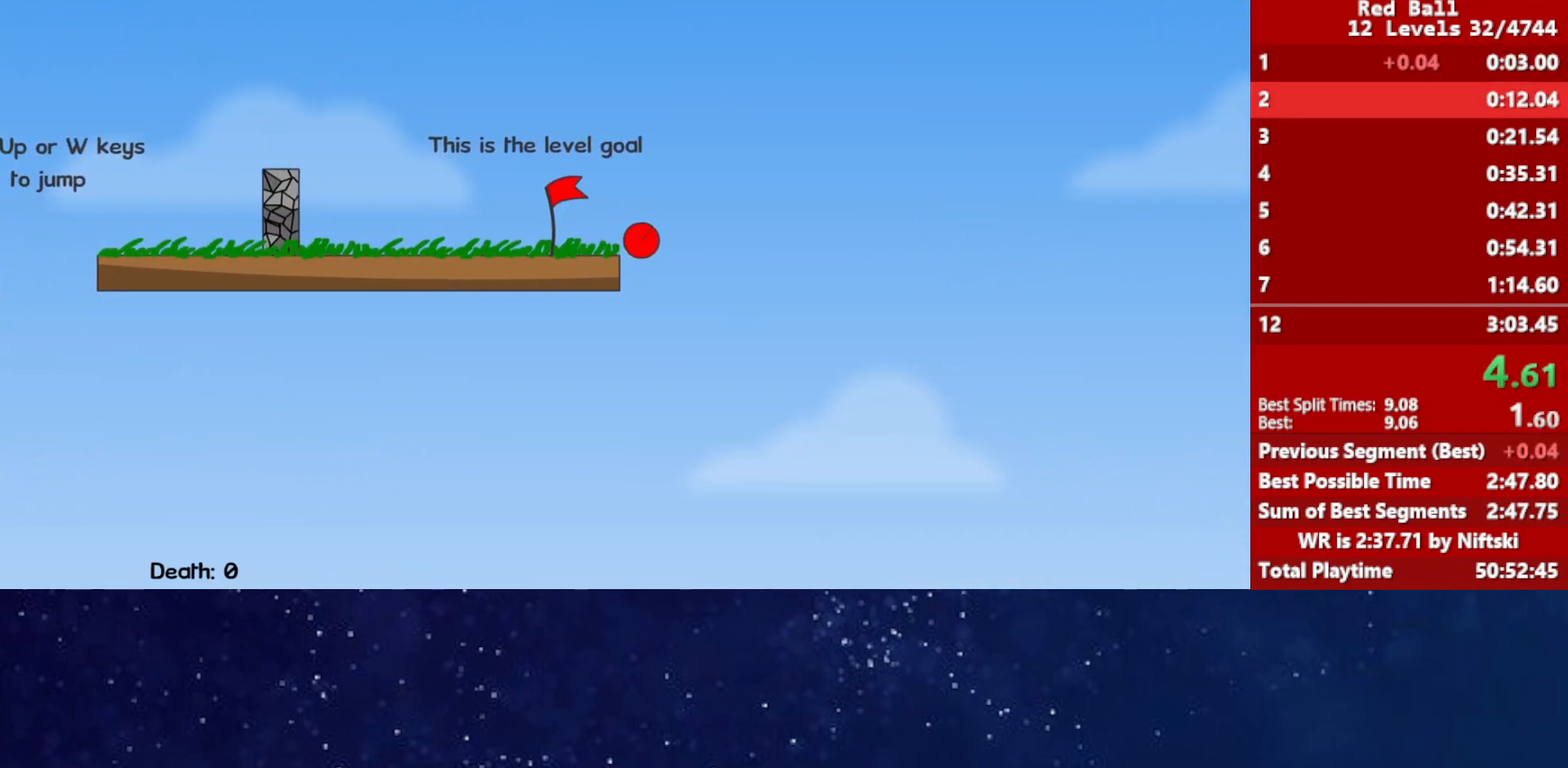
{"keys": ["right"], "events": []}
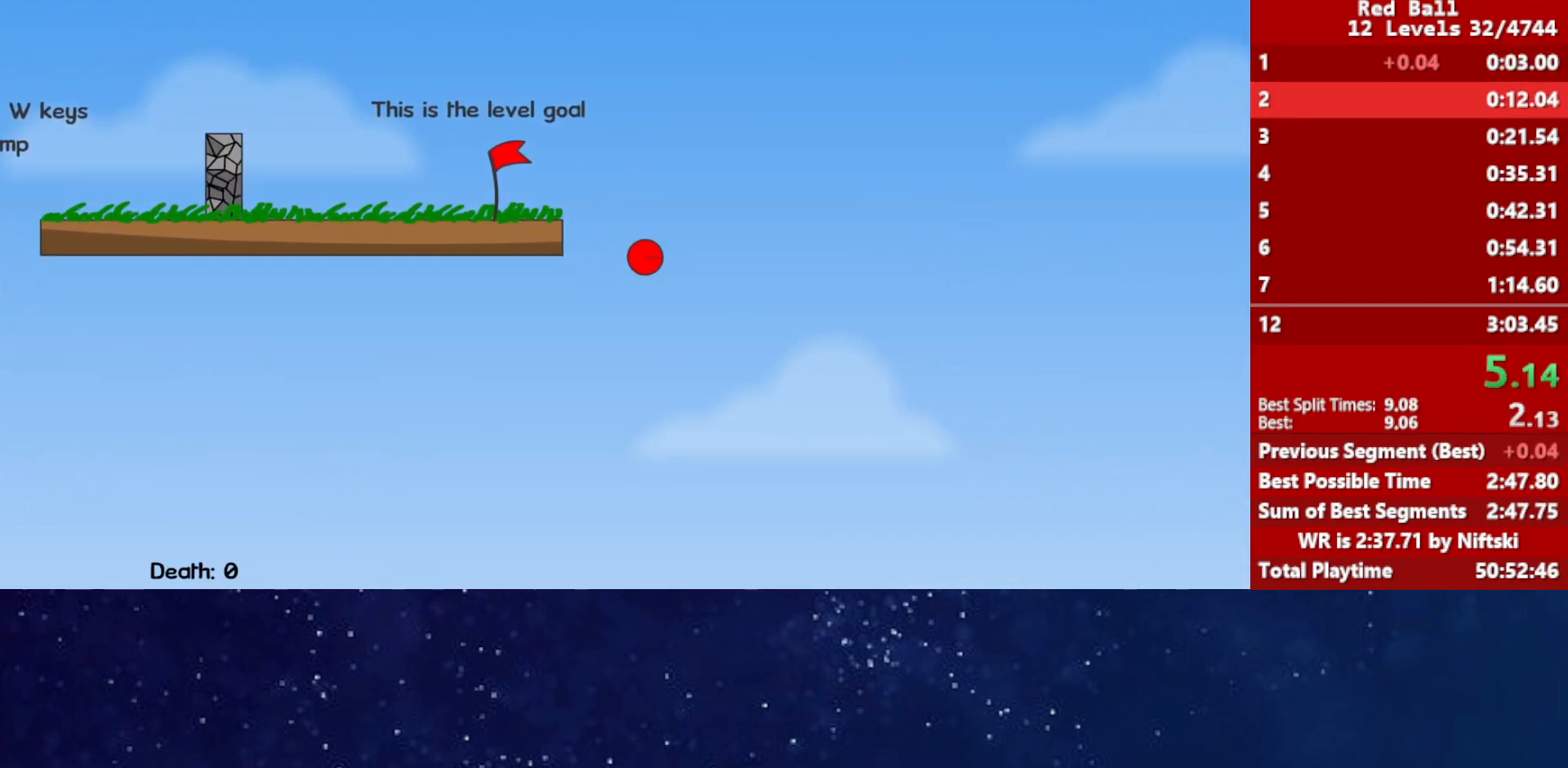
{"keys": ["right"], "events": []}
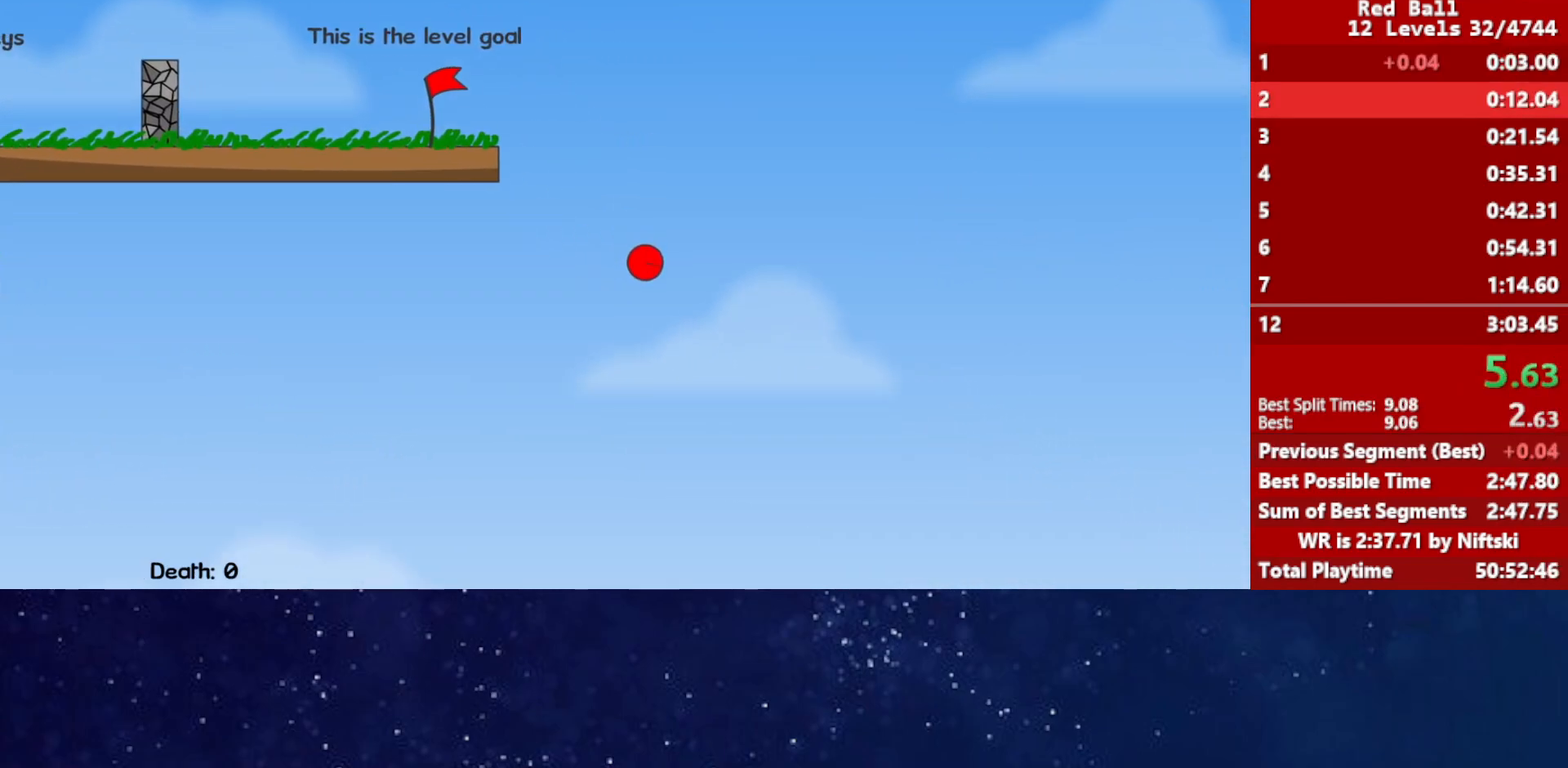
{"keys": ["right"], "events": []}
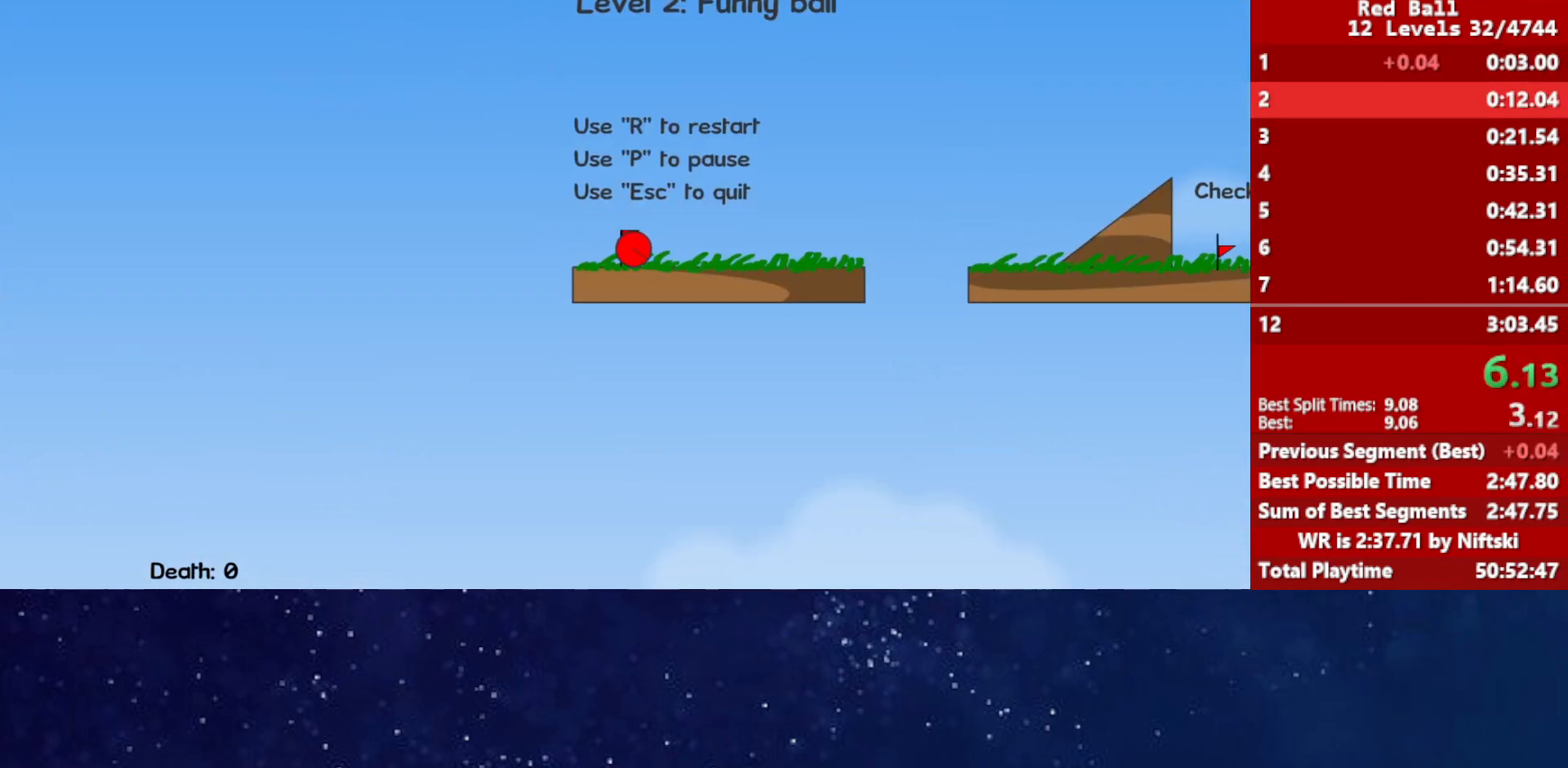
{"keys": ["right"], "events": [[317, "up", "down"], [350, "up", "up"]]}
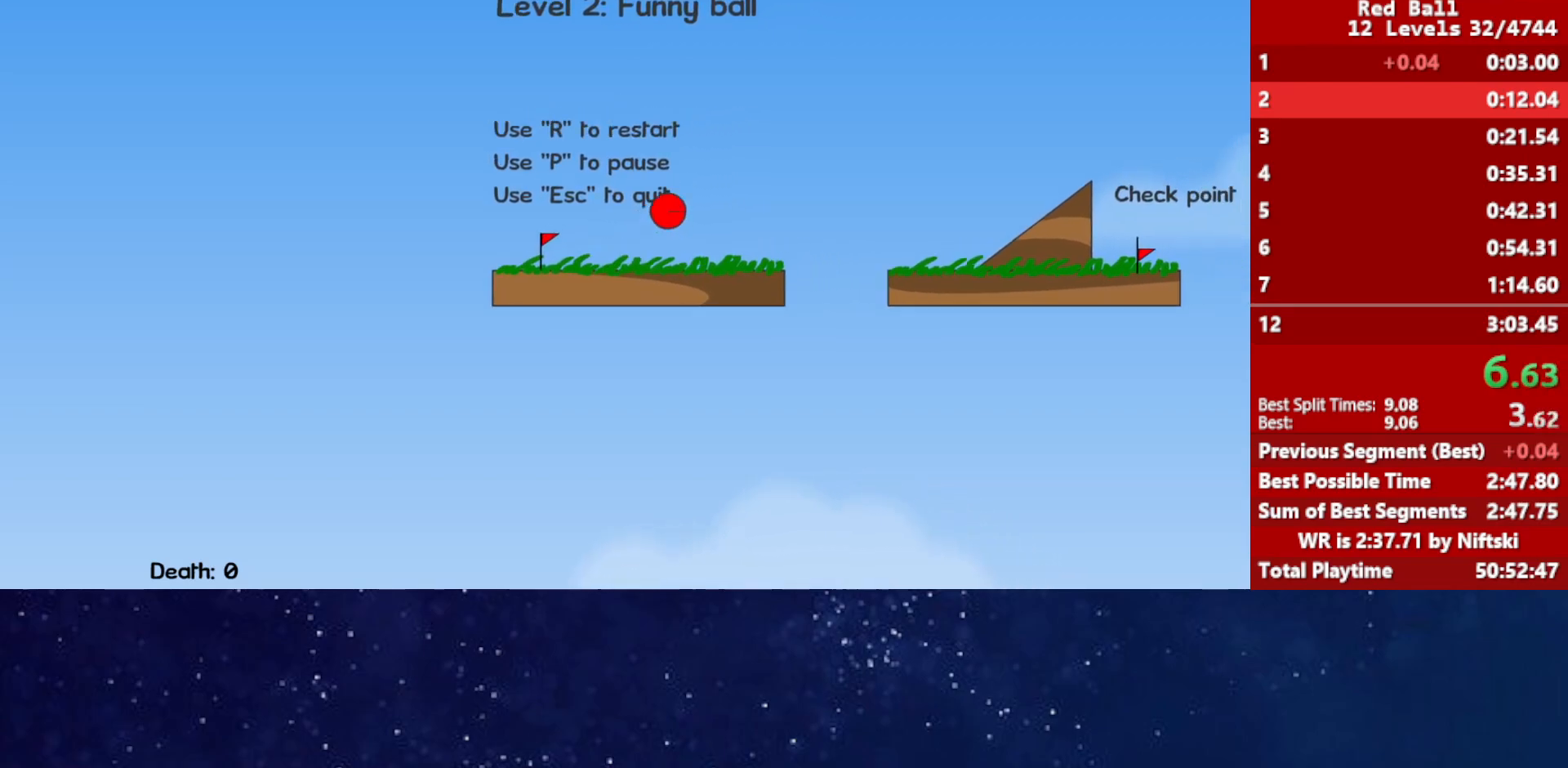
{"keys": ["right"], "events": [[17, "up", "down"], [217, "up", "up"]]}
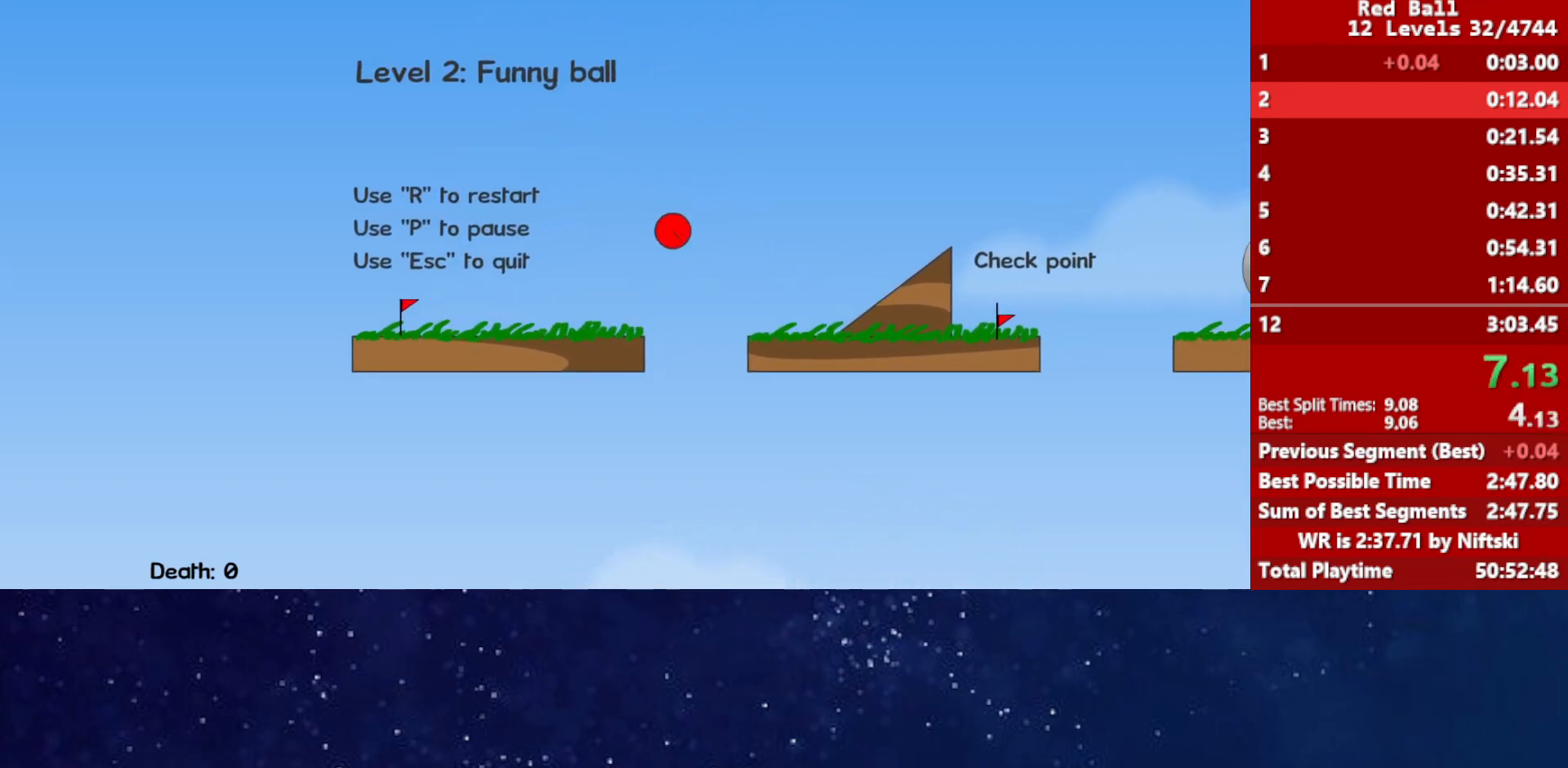
{"keys": ["right"], "events": []}
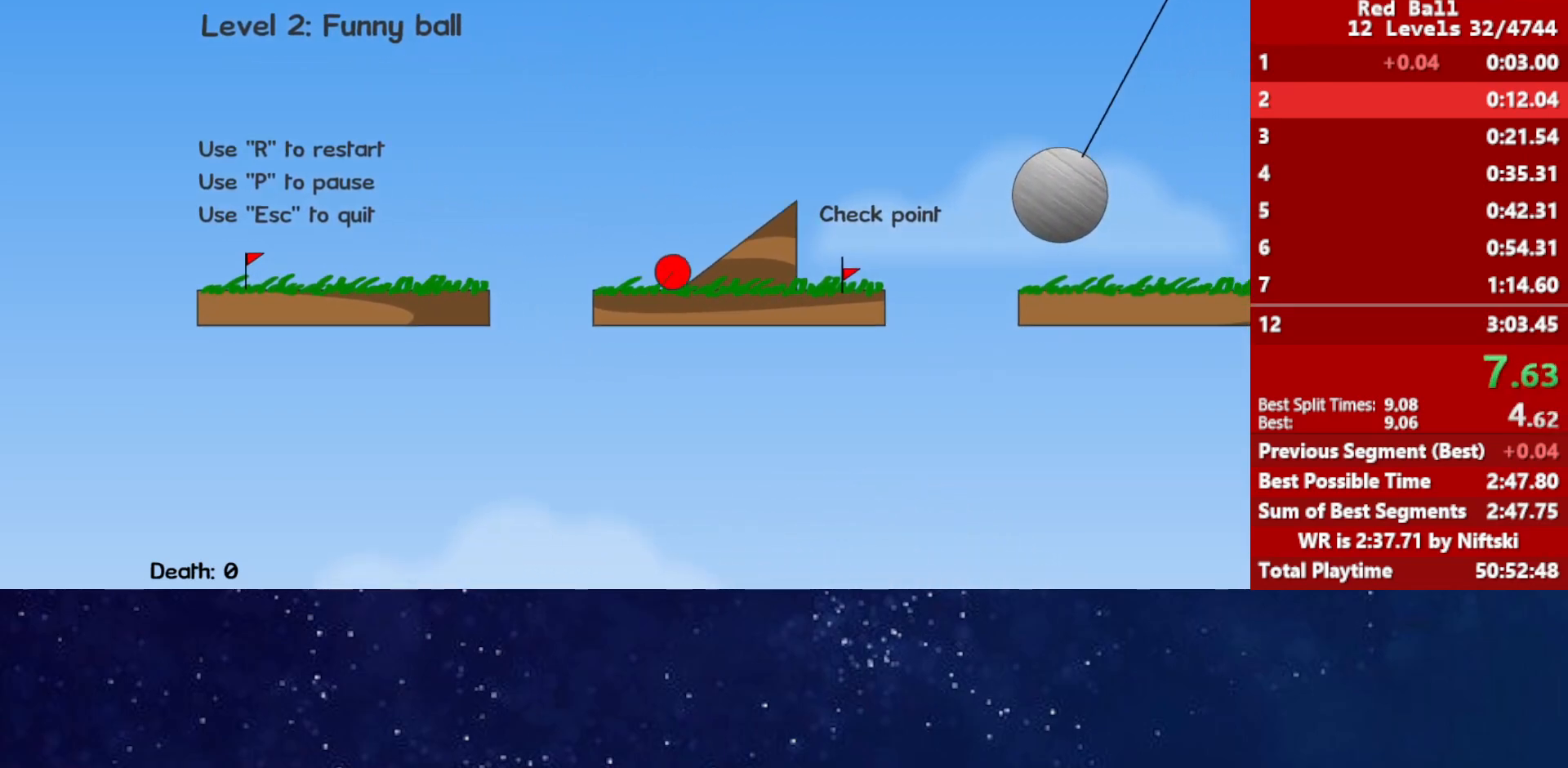
{"keys": ["right", "up"], "events": [[283, "up", "down"]]}
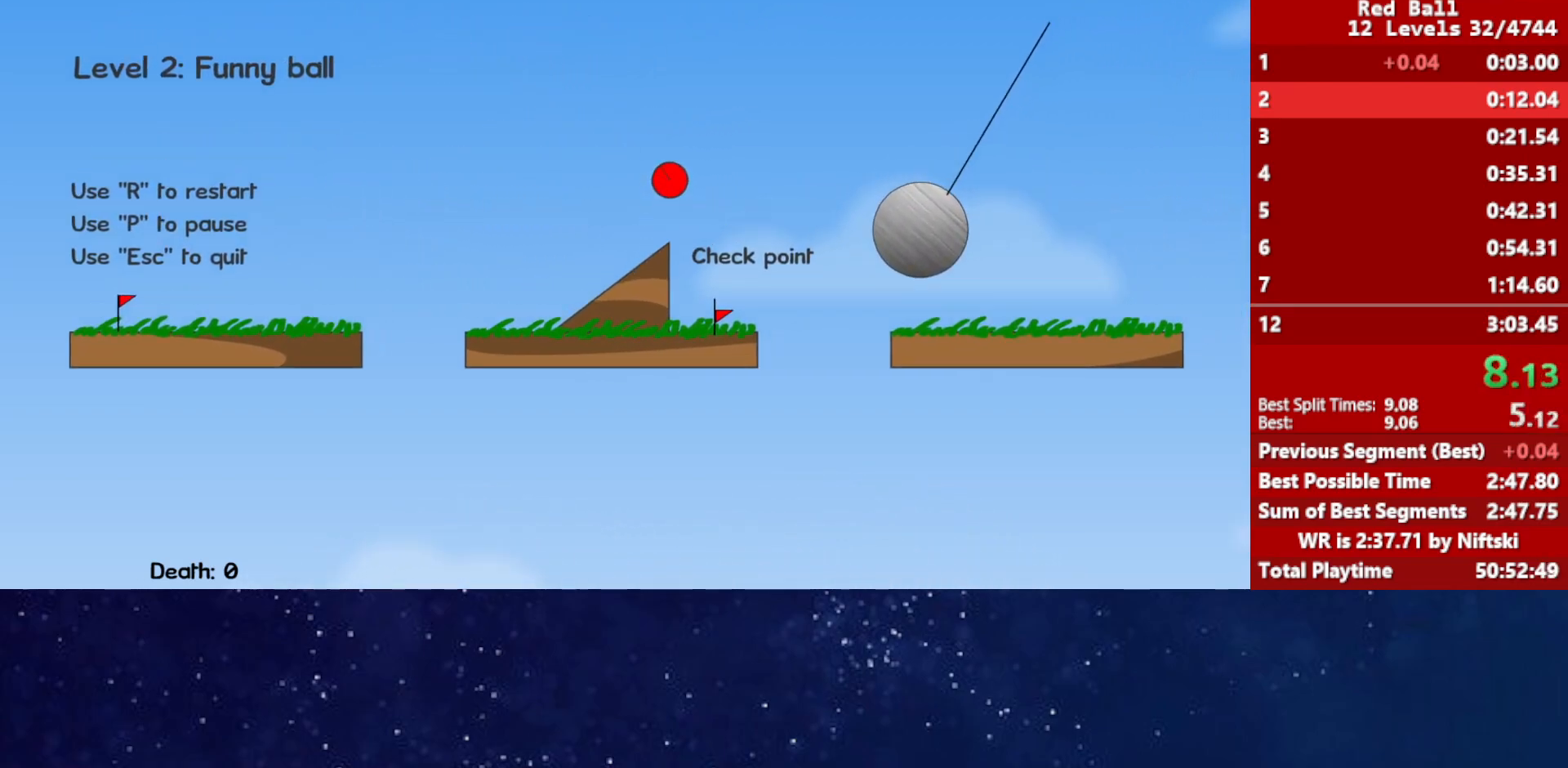
{"keys": ["right", "up"], "events": []}
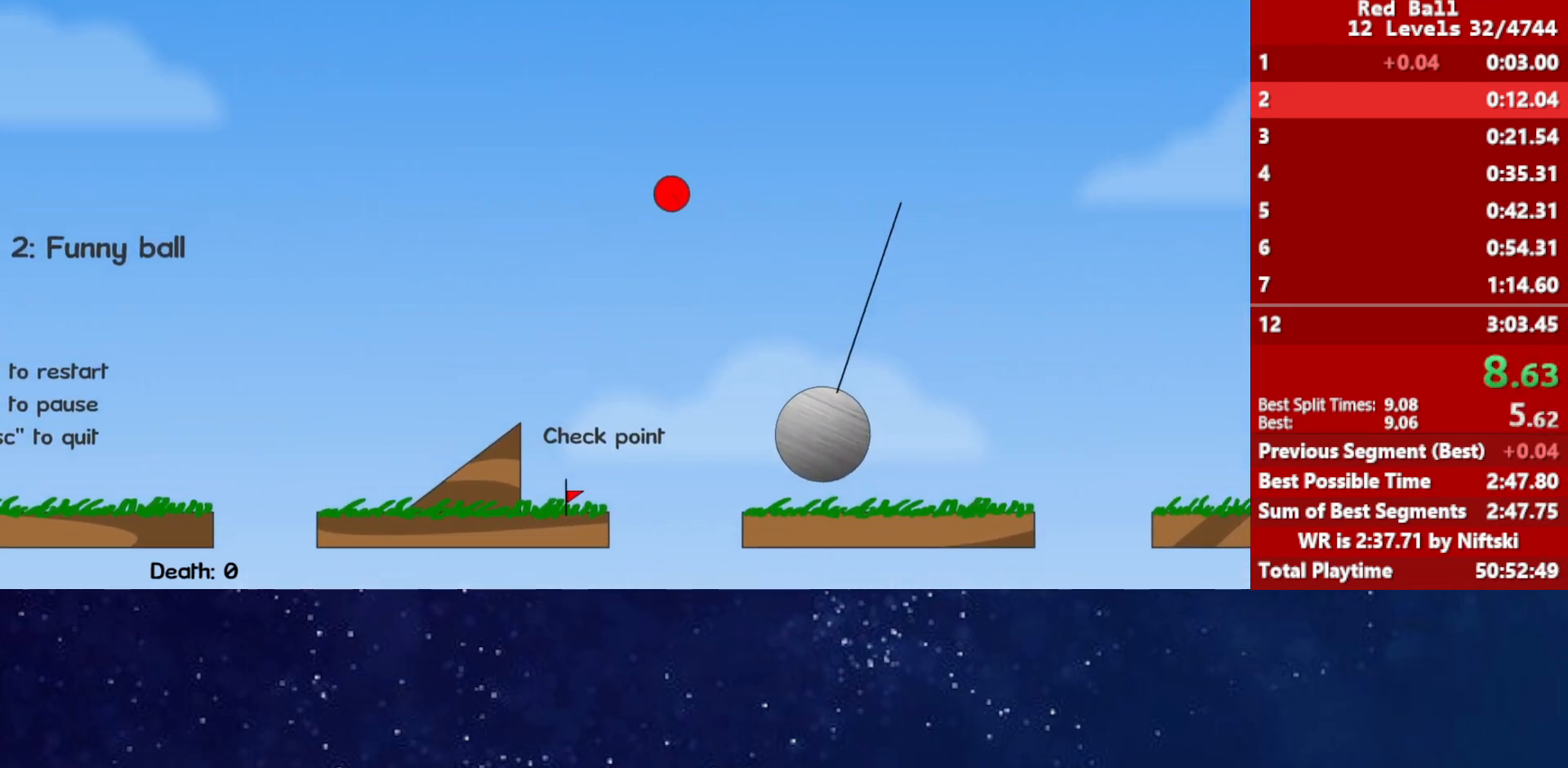
{"keys": ["right"], "events": [[183, "up", "up"]]}
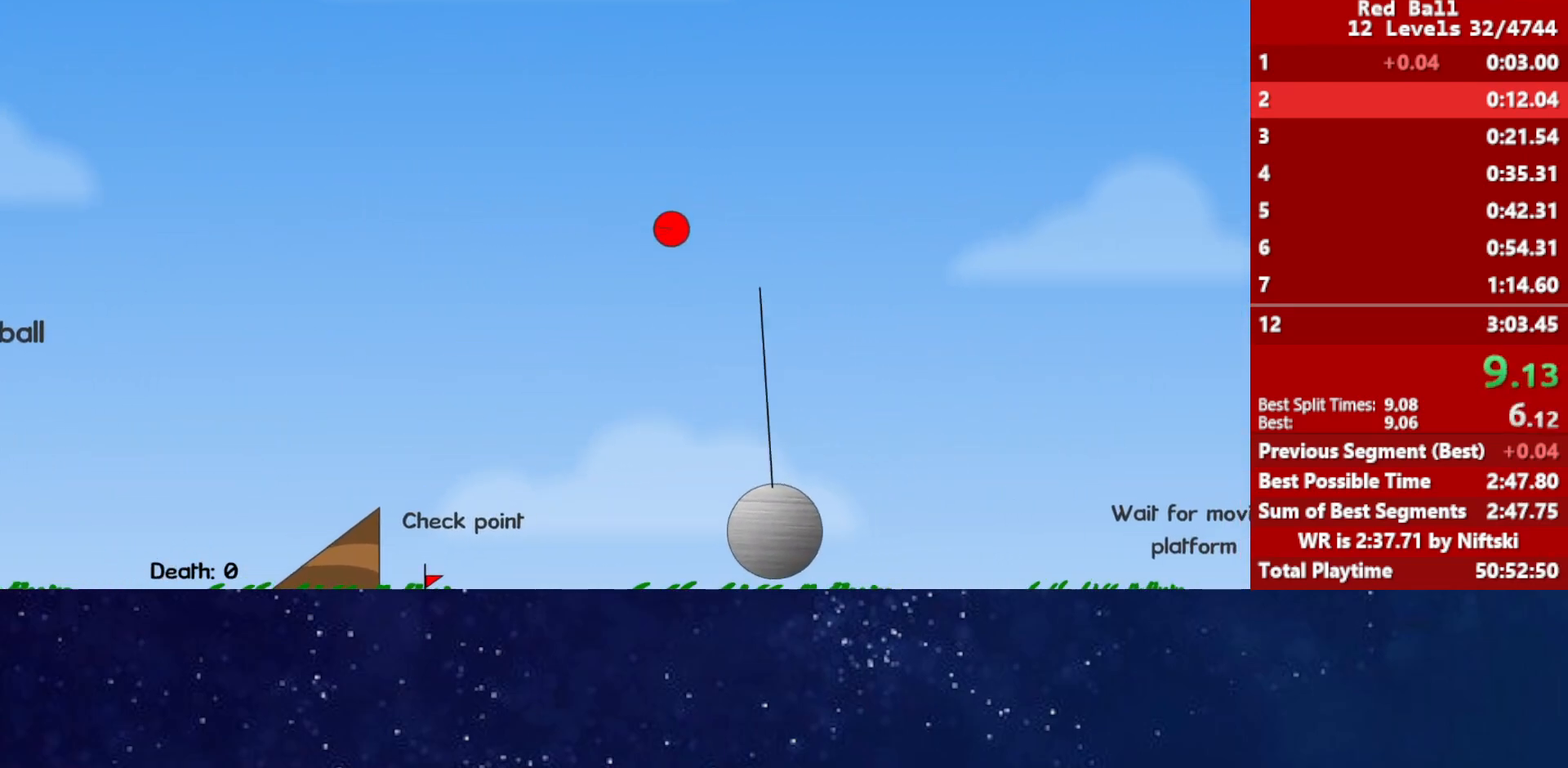
{"keys": ["right"], "events": []}
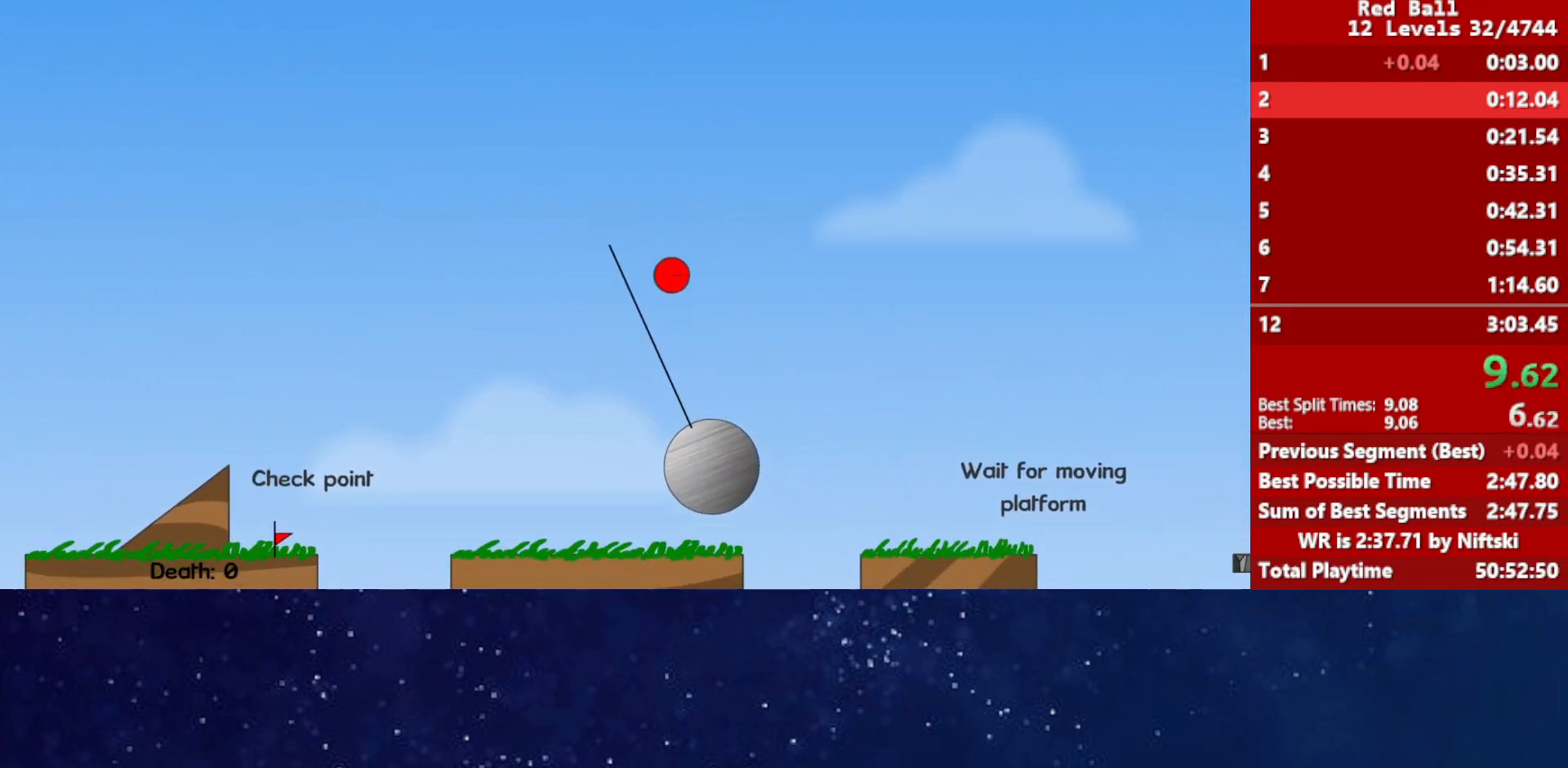
{"keys": ["right"], "events": []}